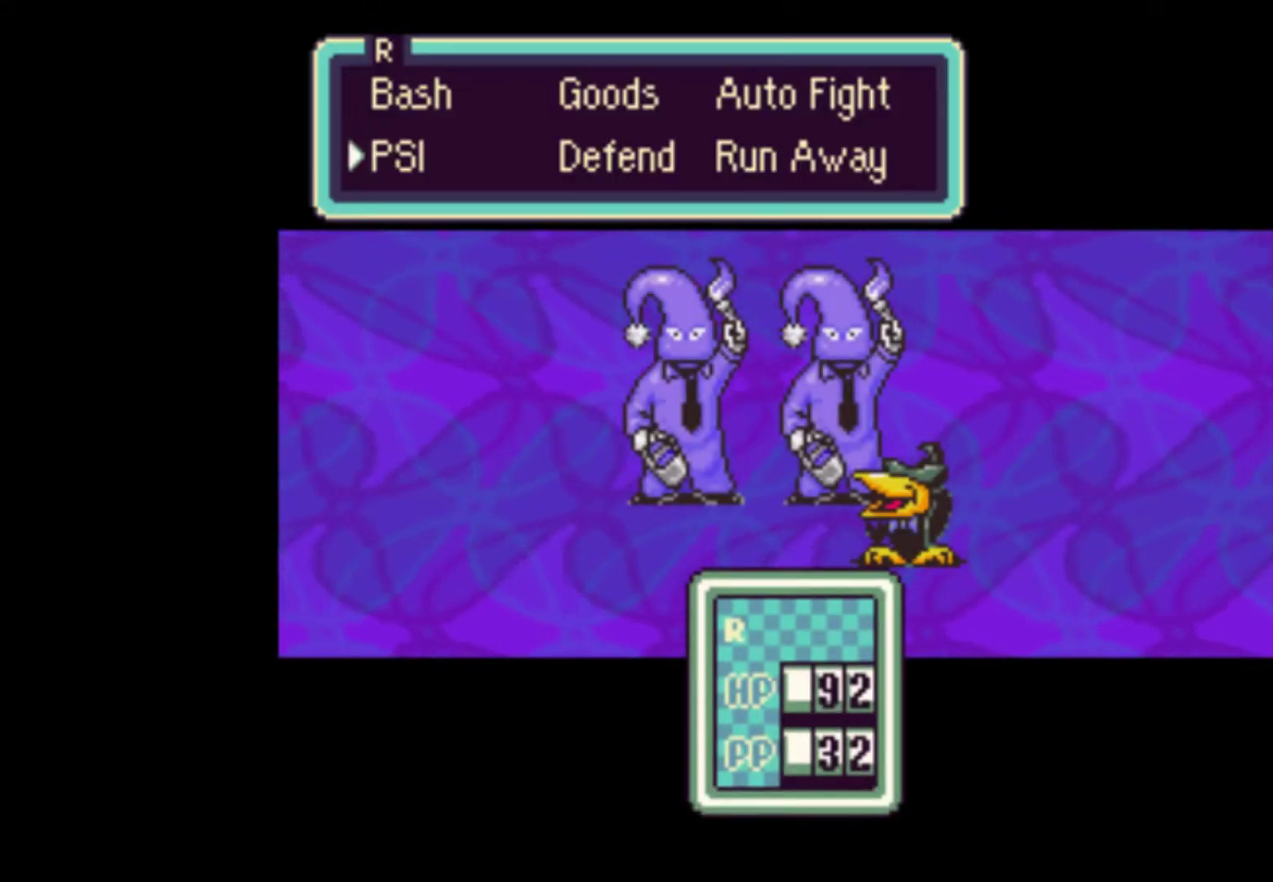
Gameplay with a controller (Nintendo layout); each line is a JSON object with the inputs held at the frame after it. "events" lists button and stick changes between this image and that frame as [ms after this image, input, new state], when the widget could be followed in between. Not read: L3 R3 START.
{"buttons": ["A"], "events": [[33, "A", "up"], [100, "A", "down"], [167, "A", "up"], [233, "A", "down"], [300, "A", "up"], [333, "A", "down"], [433, "A", "up"], [467, "A", "down"]]}
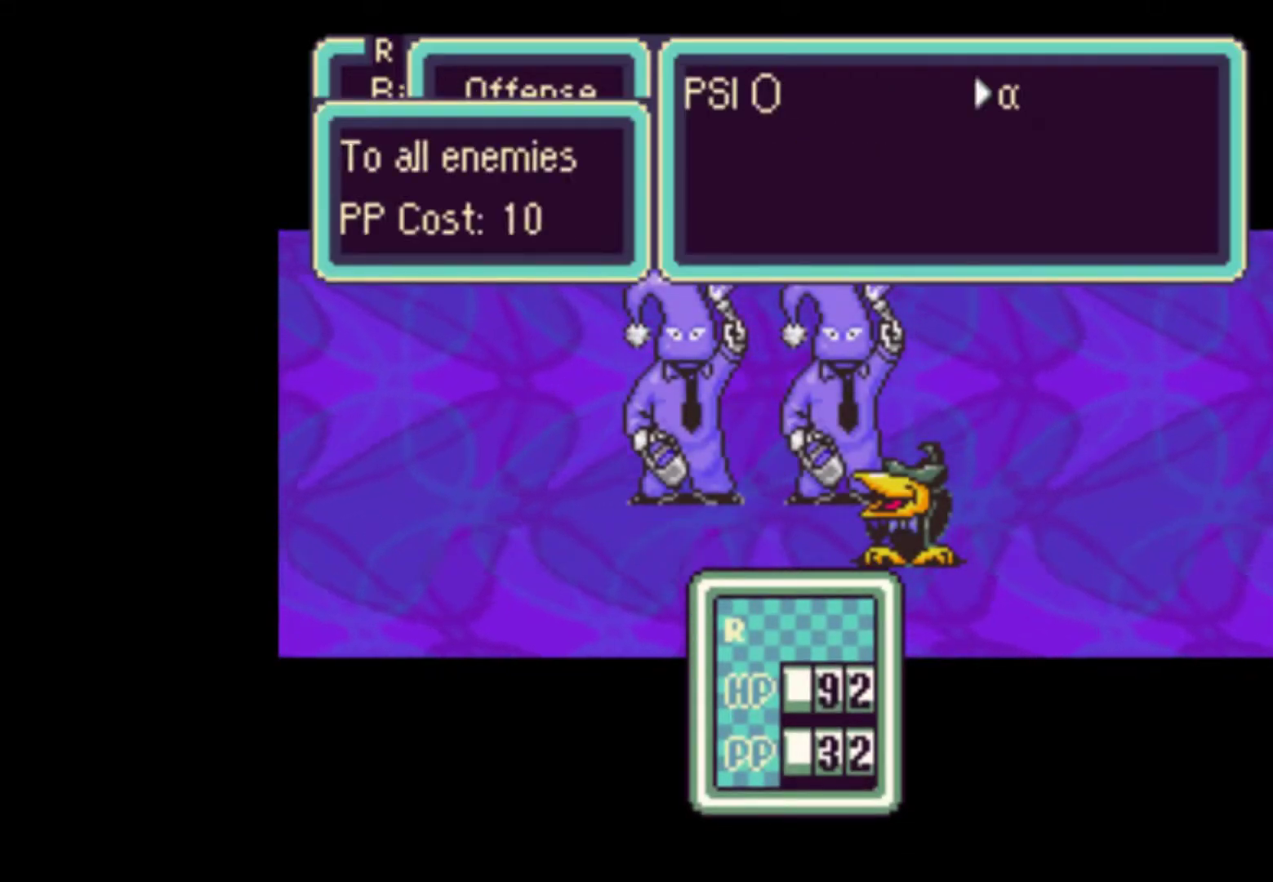
{"buttons": [], "events": [[33, "A", "up"], [100, "A", "down"], [167, "A", "up"], [200, "A", "down"], [267, "A", "up"], [333, "A", "down"], [400, "A", "up"], [467, "A", "down"], [500, "A", "up"]]}
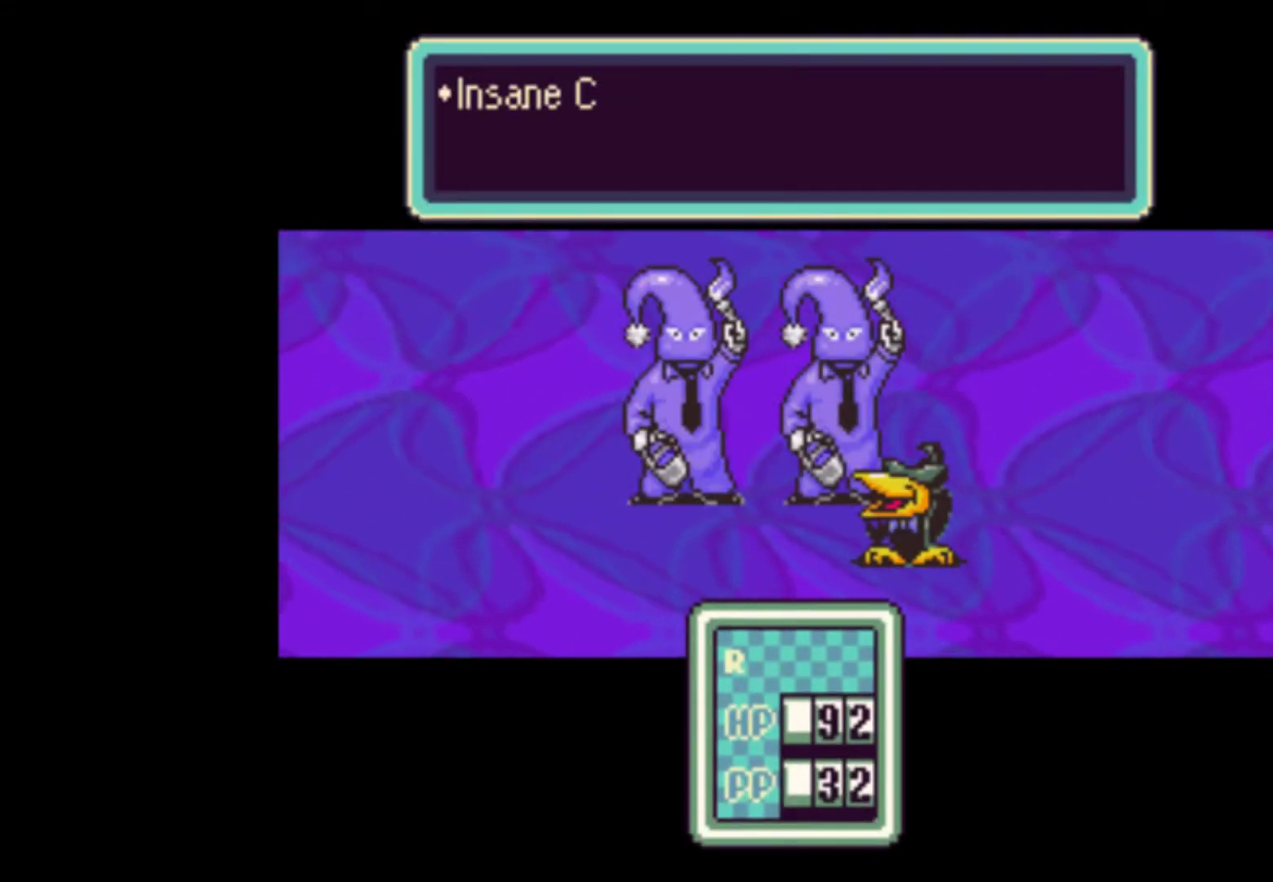
{"buttons": [], "events": [[67, "A", "down"], [100, "A", "up"], [167, "A", "down"], [200, "A", "up"], [267, "A", "down"], [333, "A", "up"], [367, "A", "down"], [400, "A", "up"], [467, "A", "down"], [500, "A", "up"]]}
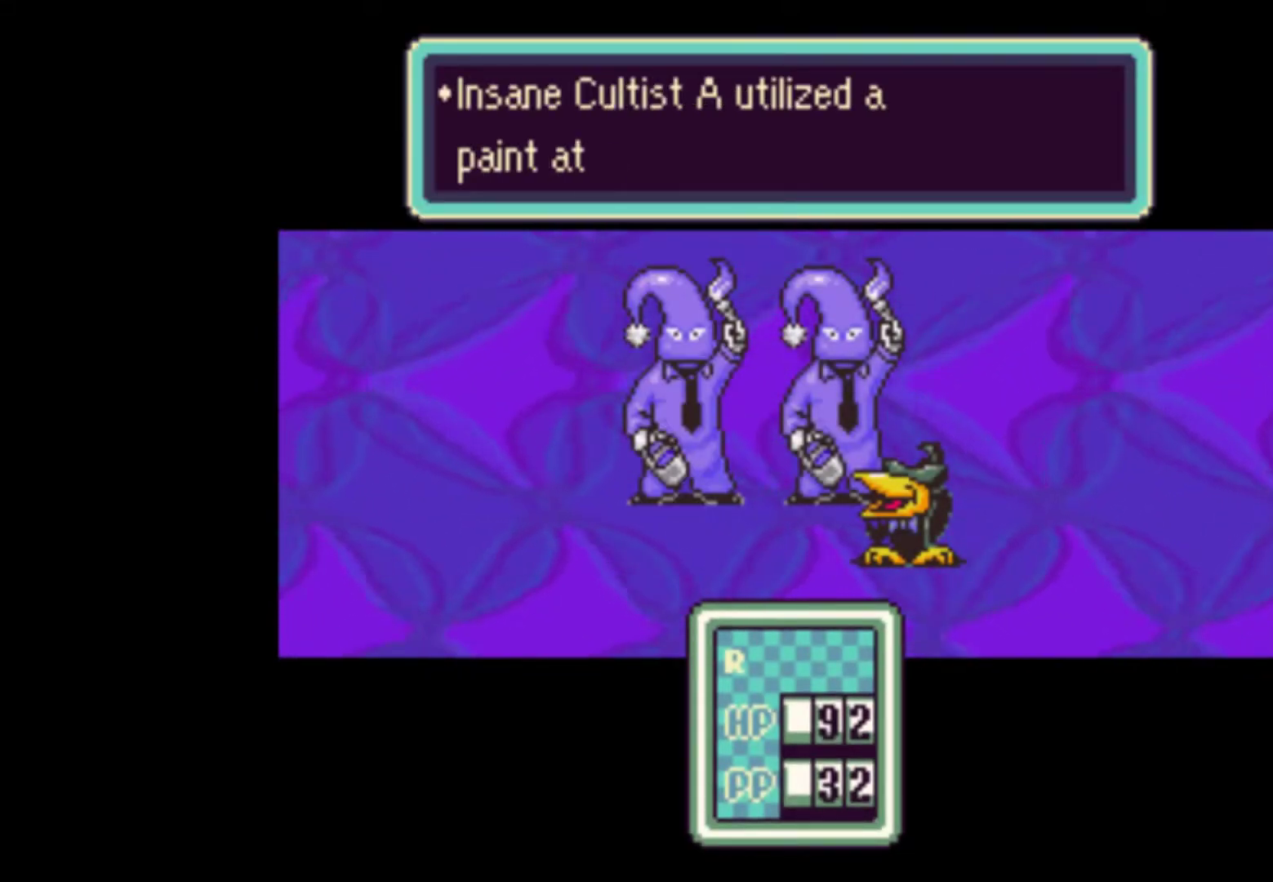
{"buttons": [], "events": [[100, "A", "down"], [200, "A", "up"], [267, "A", "down"], [333, "A", "up"], [400, "A", "down"], [467, "A", "up"]]}
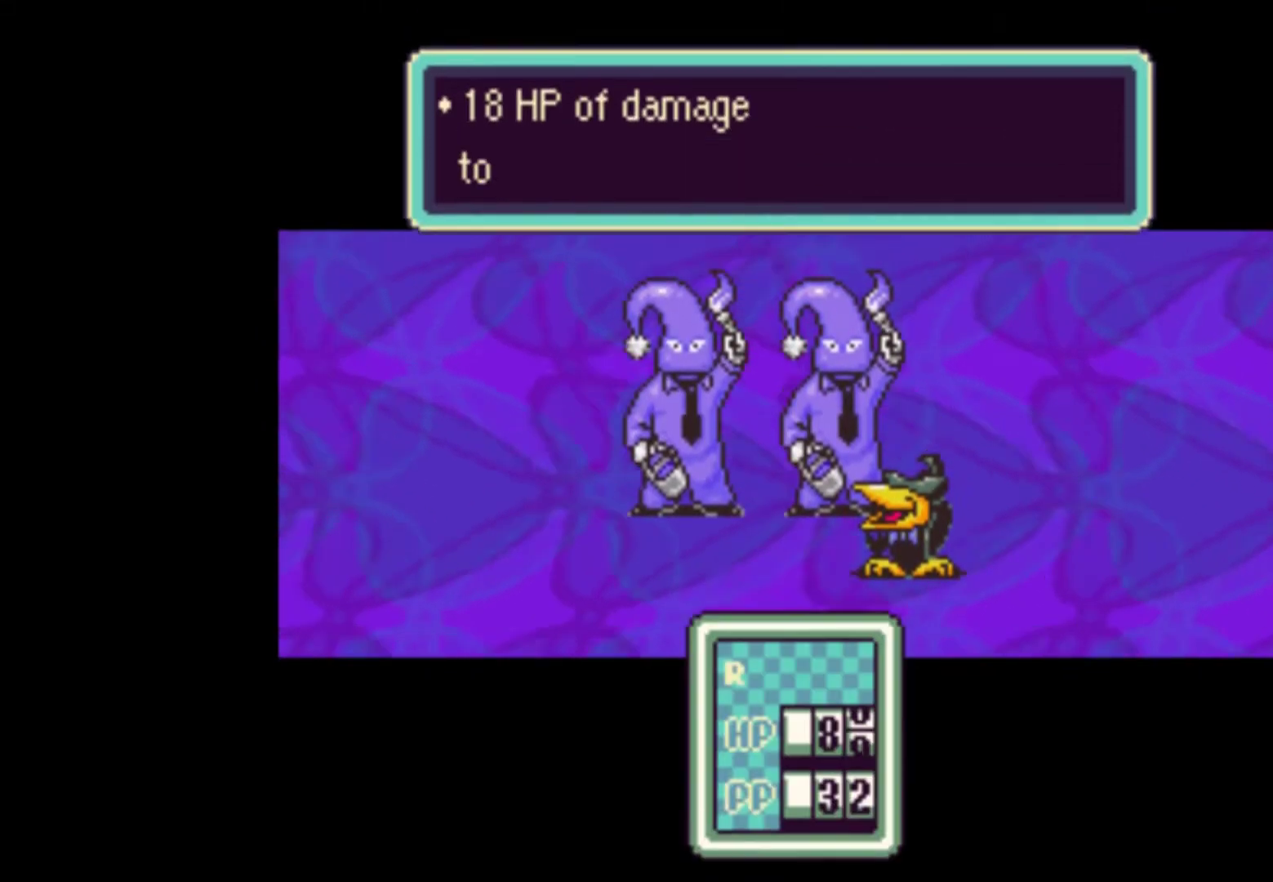
{"buttons": [], "events": [[67, "A", "down"], [100, "A", "up"], [200, "A", "down"], [233, "A", "up"], [333, "A", "down"], [367, "A", "up"], [433, "A", "down"], [500, "A", "up"]]}
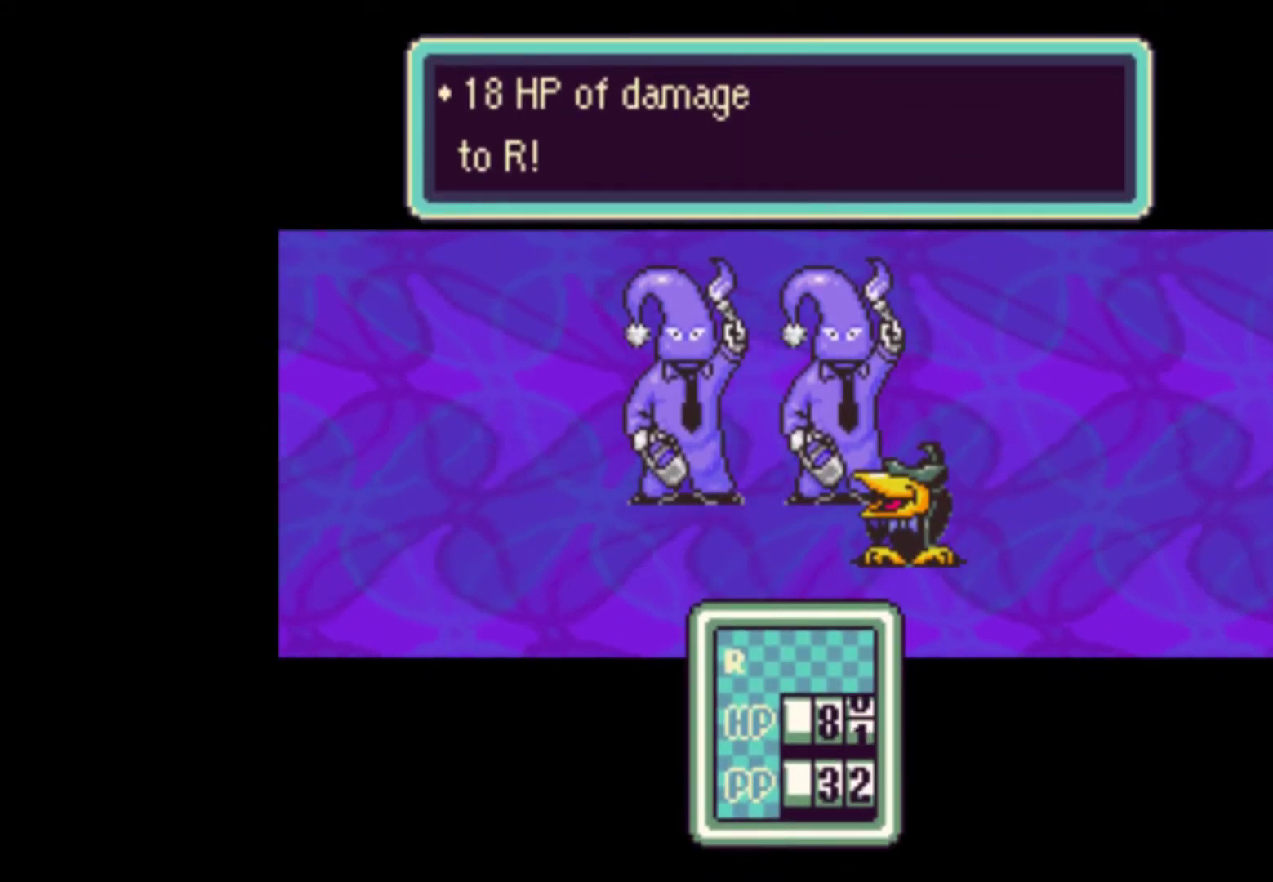
{"buttons": ["A"], "events": [[67, "A", "down"], [133, "A", "up"], [200, "A", "down"], [267, "A", "up"], [333, "A", "down"], [400, "A", "up"], [467, "A", "down"]]}
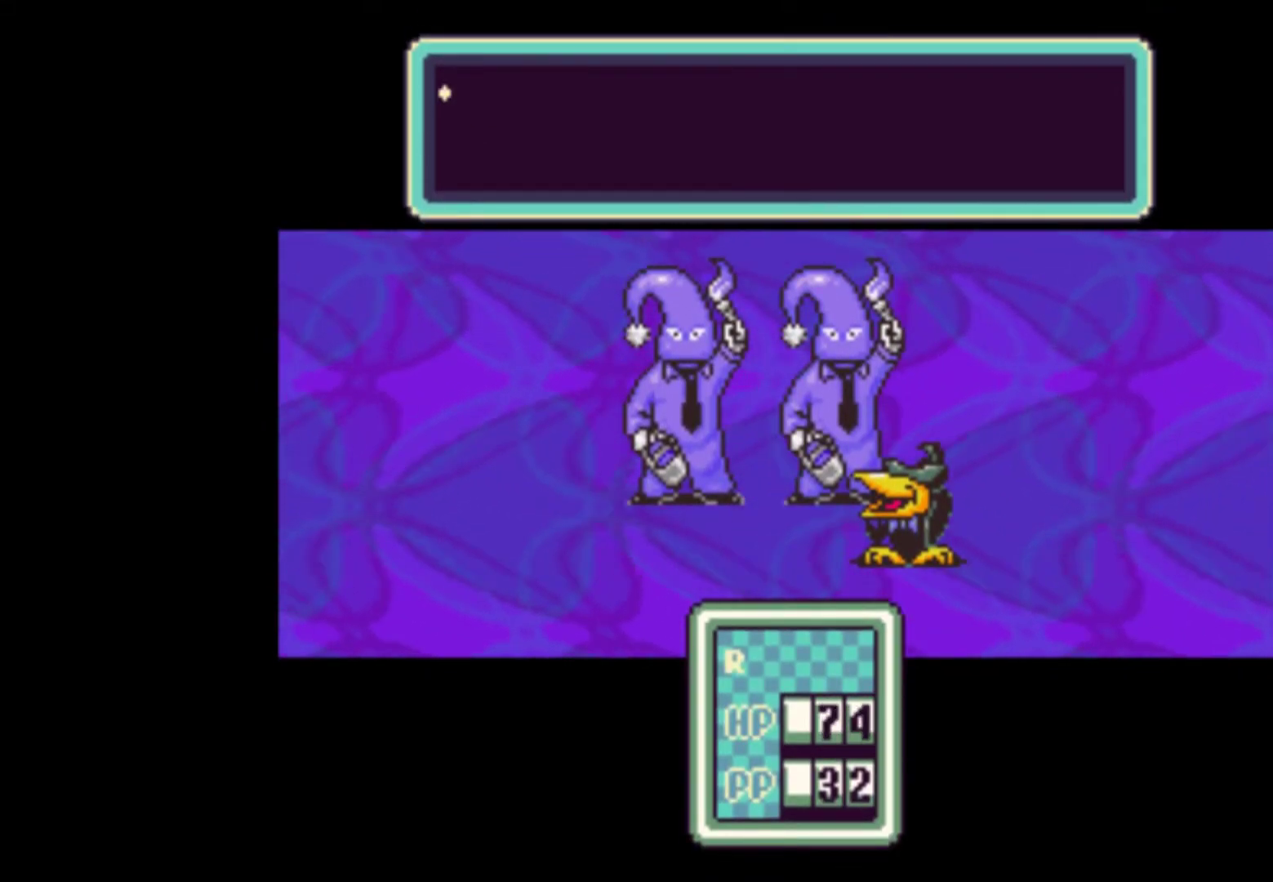
{"buttons": ["A"], "events": [[33, "A", "up"], [100, "A", "down"], [167, "A", "up"], [233, "A", "down"], [300, "A", "up"], [367, "A", "down"], [400, "A", "up"], [500, "A", "down"]]}
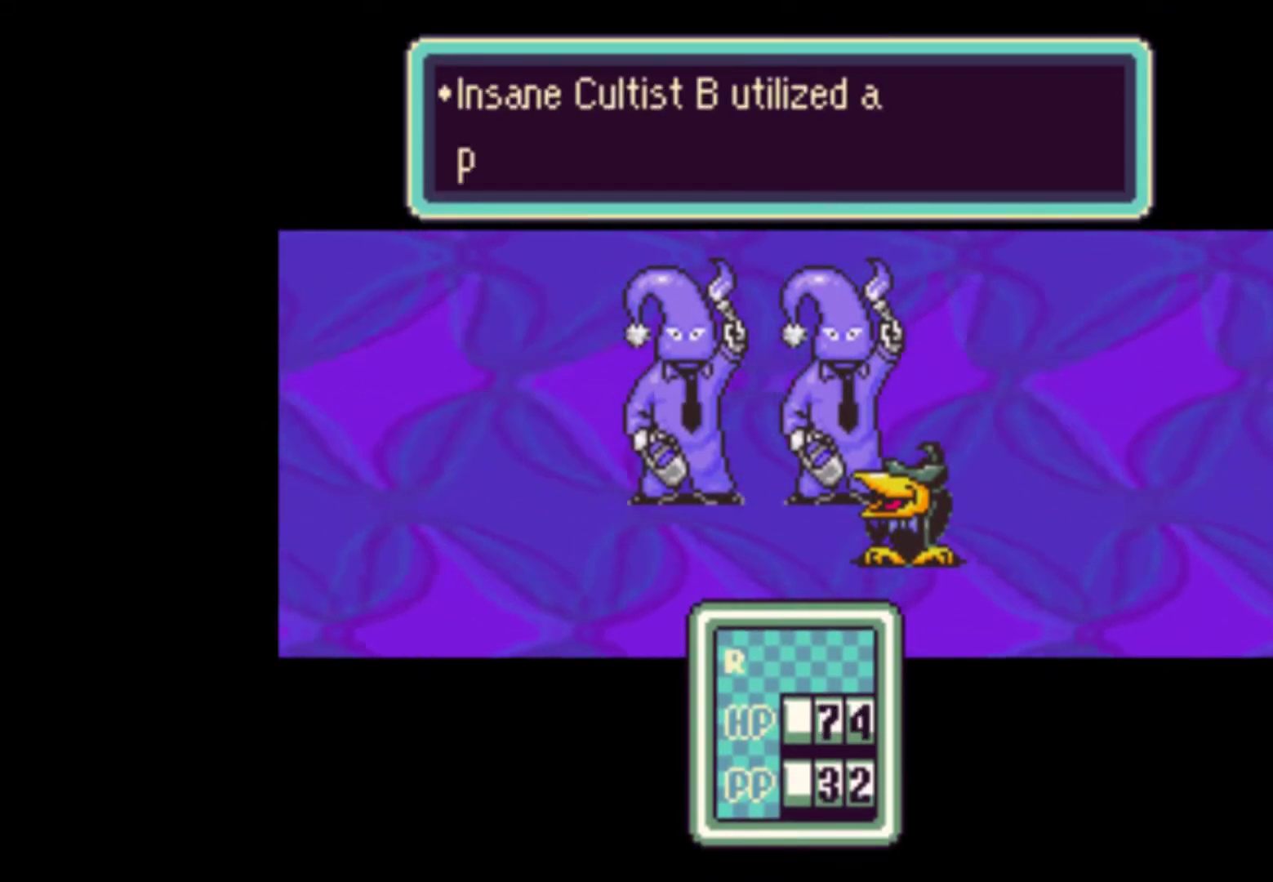
{"buttons": ["A"], "events": [[67, "A", "up"], [100, "A", "down"], [167, "A", "up"], [233, "A", "down"], [300, "A", "up"], [367, "A", "down"], [433, "A", "up"], [500, "A", "down"]]}
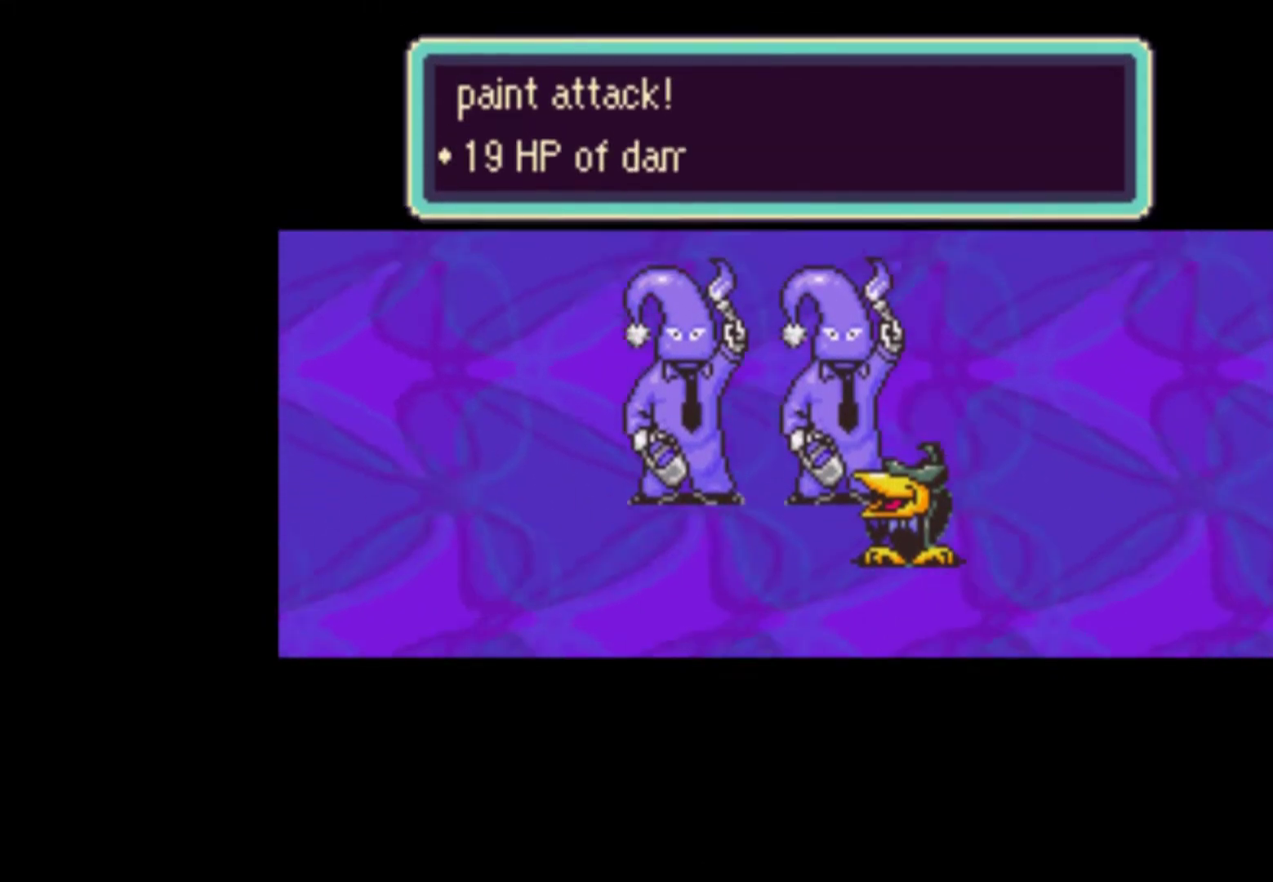
{"buttons": [], "events": [[67, "A", "up"], [133, "A", "down"], [167, "A", "up"], [267, "A", "down"], [333, "A", "up"], [400, "A", "down"], [433, "A", "up"]]}
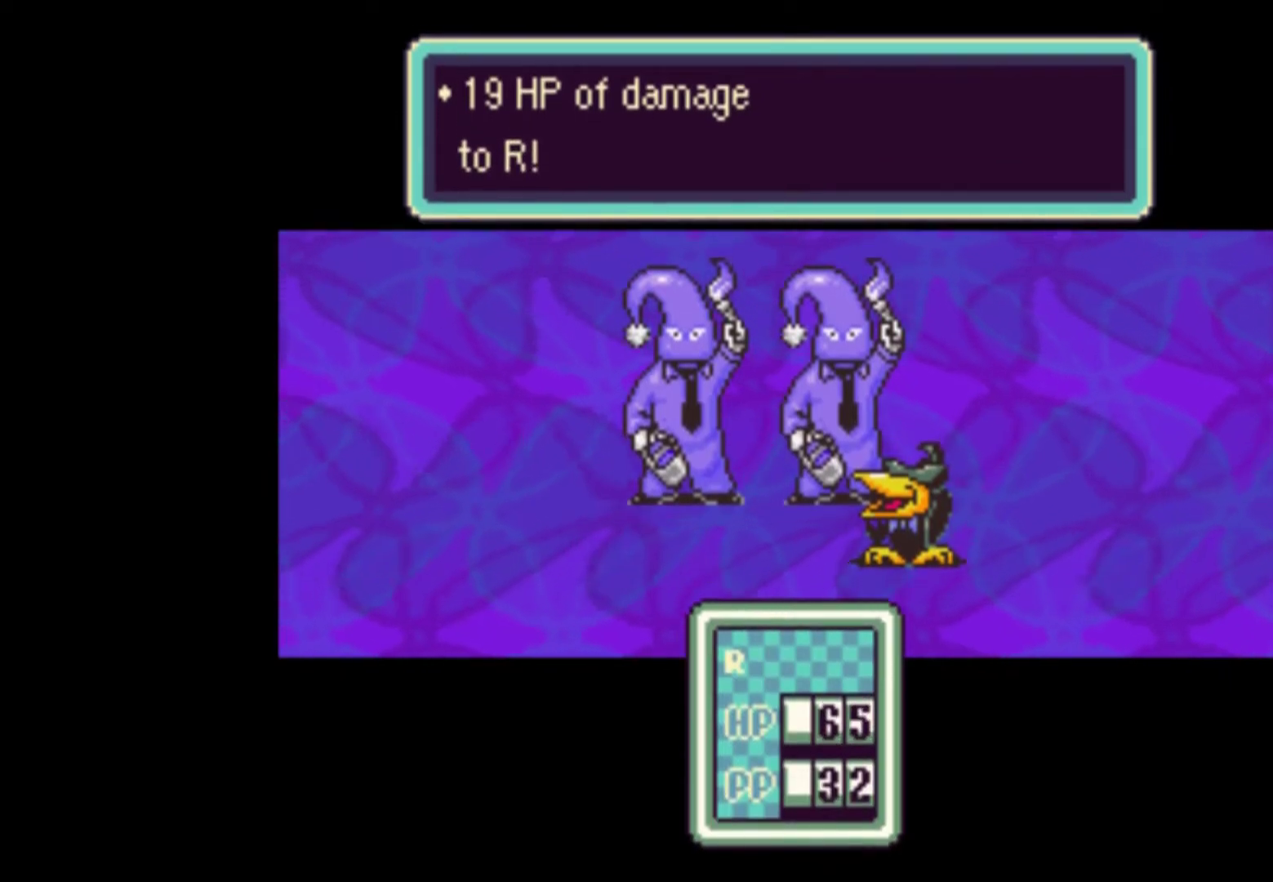
{"buttons": [], "events": [[33, "A", "down"], [100, "A", "up"], [167, "A", "down"], [233, "A", "up"], [300, "A", "down"], [333, "A", "up"], [400, "A", "down"], [467, "A", "up"]]}
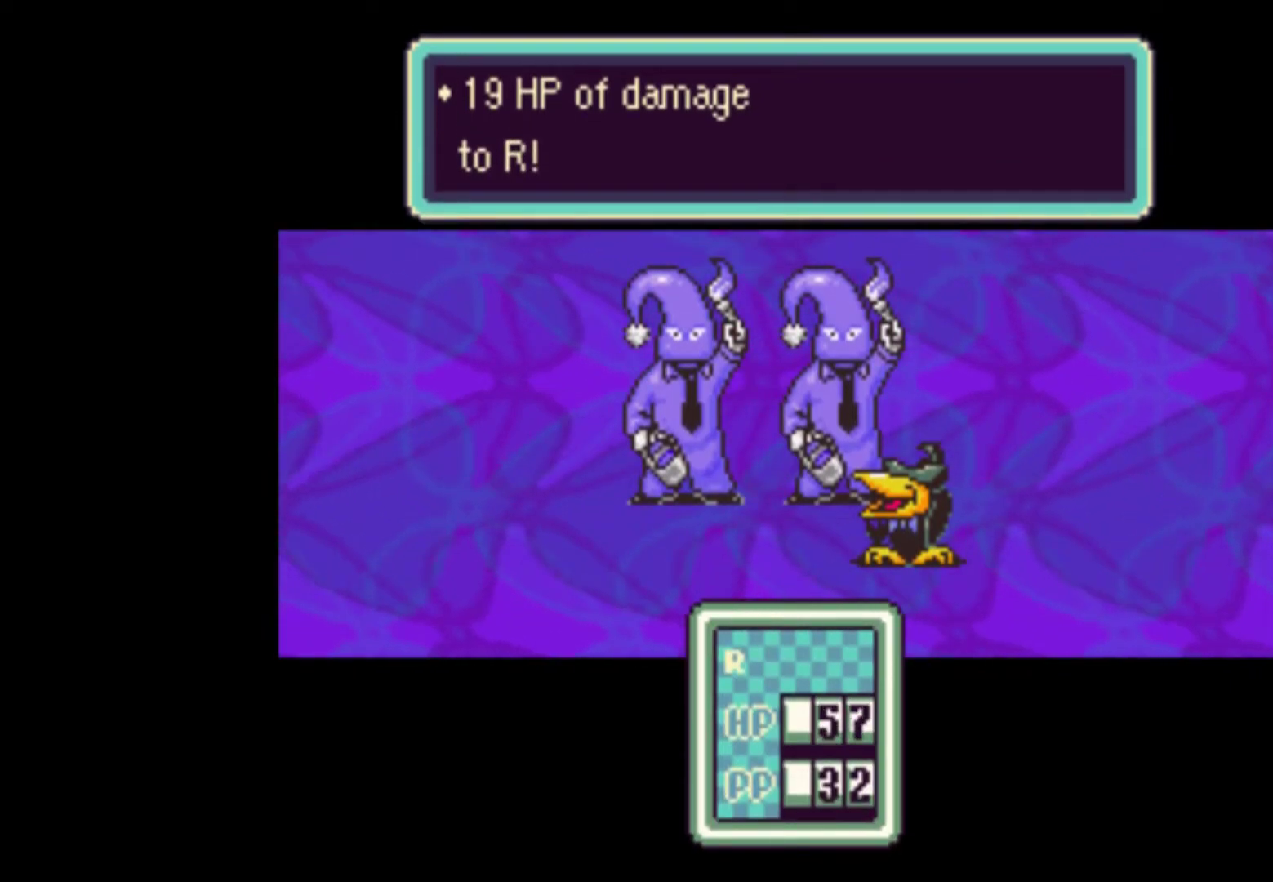
{"buttons": [], "events": [[33, "A", "down"], [100, "A", "up"], [167, "A", "down"], [200, "A", "up"], [300, "A", "down"], [333, "A", "up"], [433, "A", "down"], [500, "A", "up"]]}
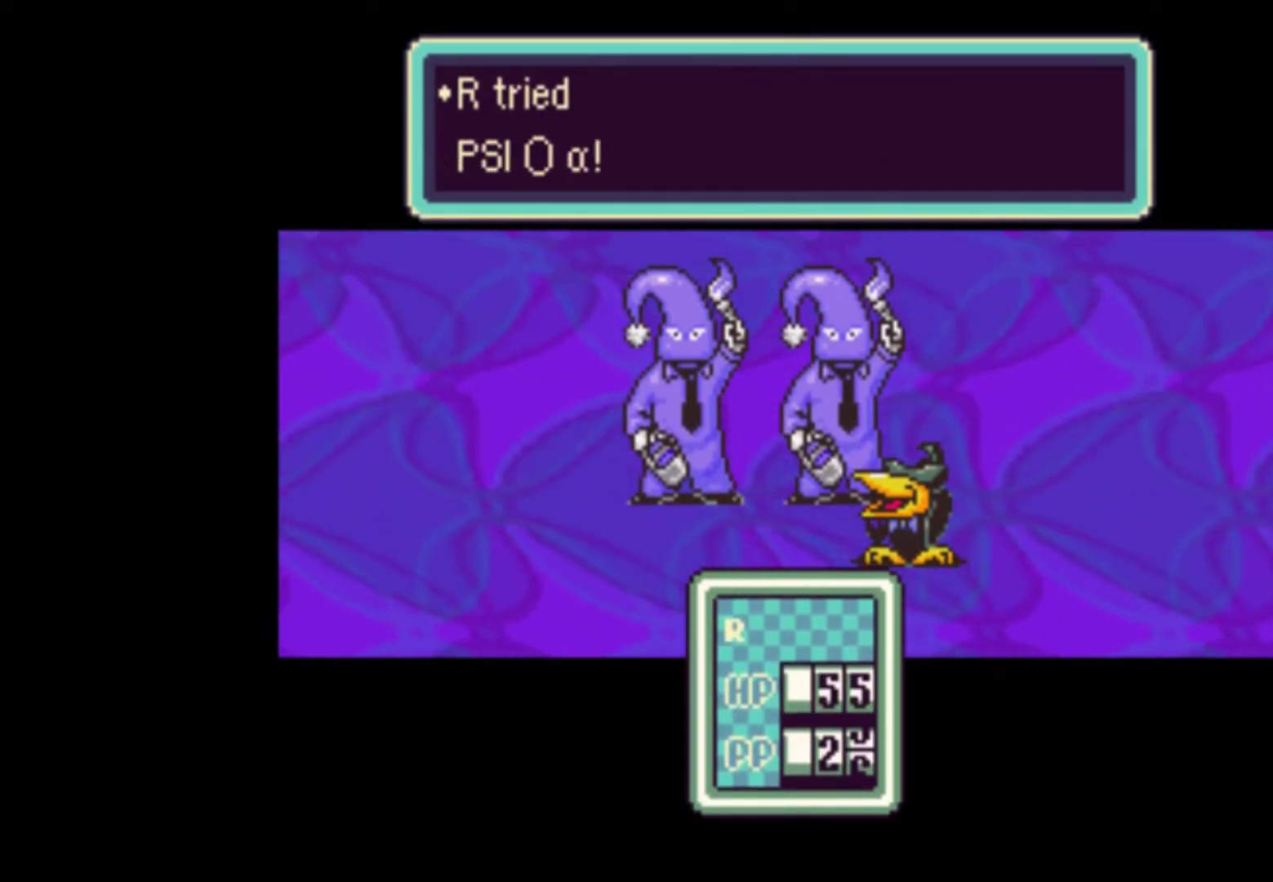
{"buttons": [], "events": [[100, "A", "down"], [133, "A", "up"], [200, "A", "down"], [267, "A", "up"], [333, "A", "down"], [367, "A", "up"], [467, "A", "down"], [500, "A", "up"]]}
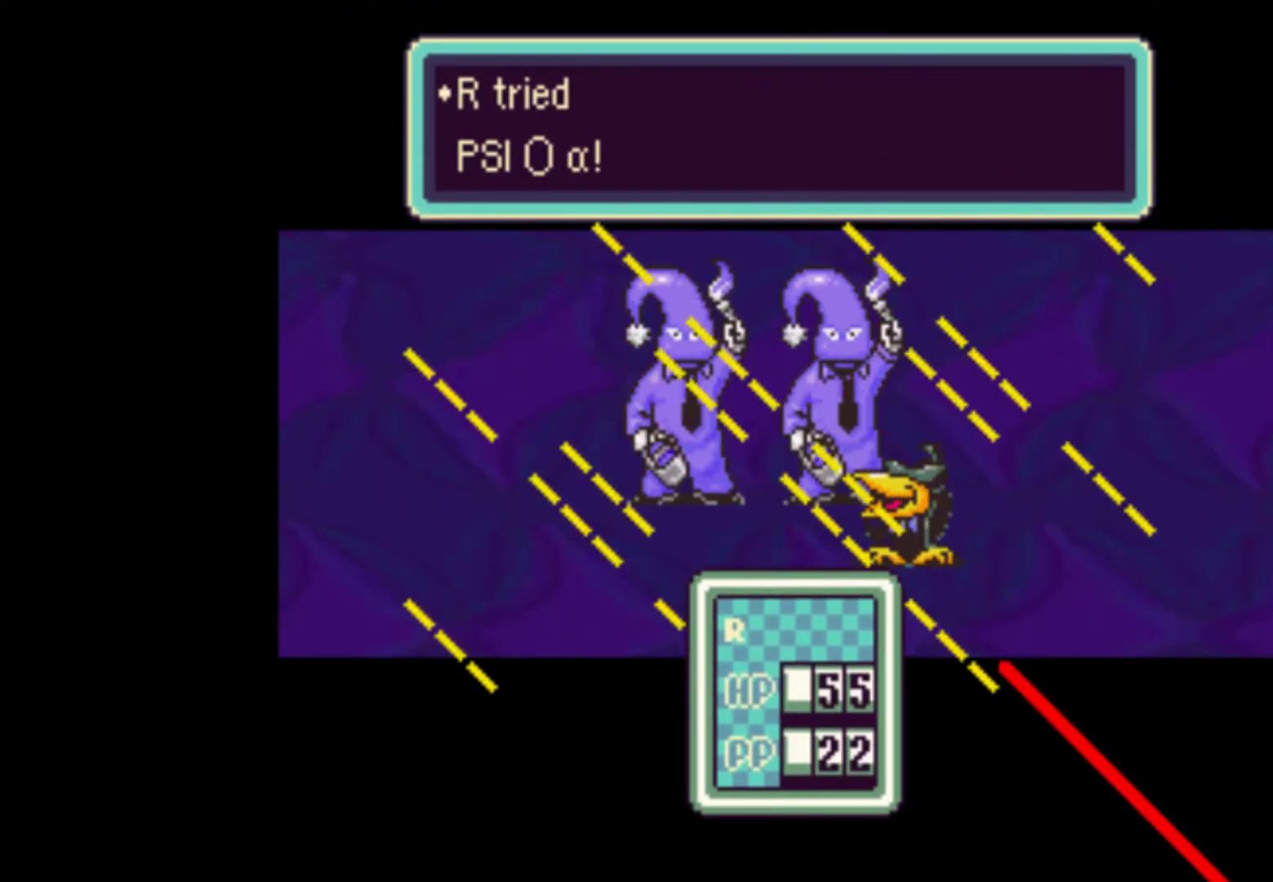
{"buttons": ["A"], "events": [[100, "A", "down"], [167, "A", "up"], [233, "A", "down"], [267, "A", "up"], [367, "A", "down"], [433, "A", "up"], [500, "A", "down"]]}
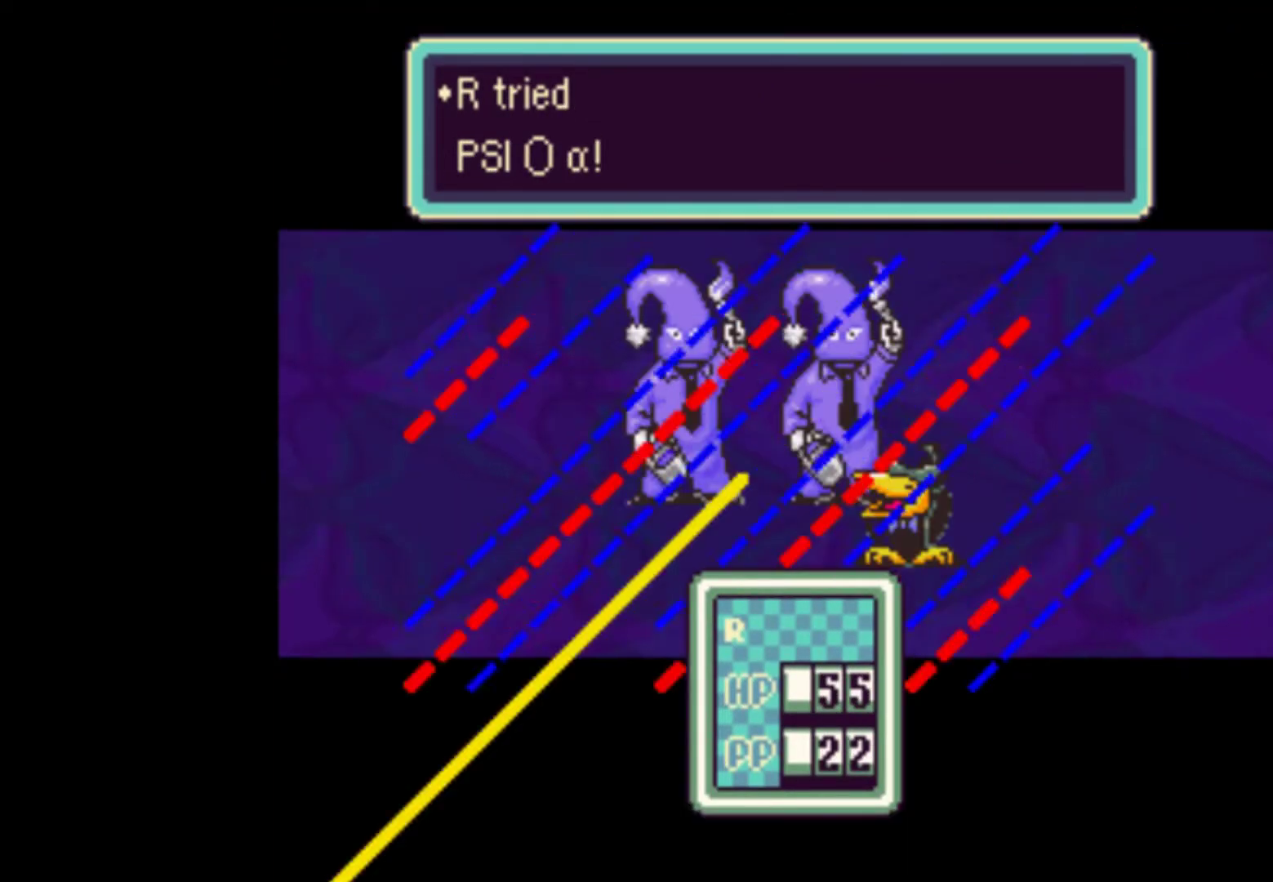
{"buttons": [], "events": [[67, "A", "up"], [133, "A", "down"], [200, "A", "up"], [267, "A", "down"], [333, "A", "up"], [400, "A", "down"], [467, "A", "up"]]}
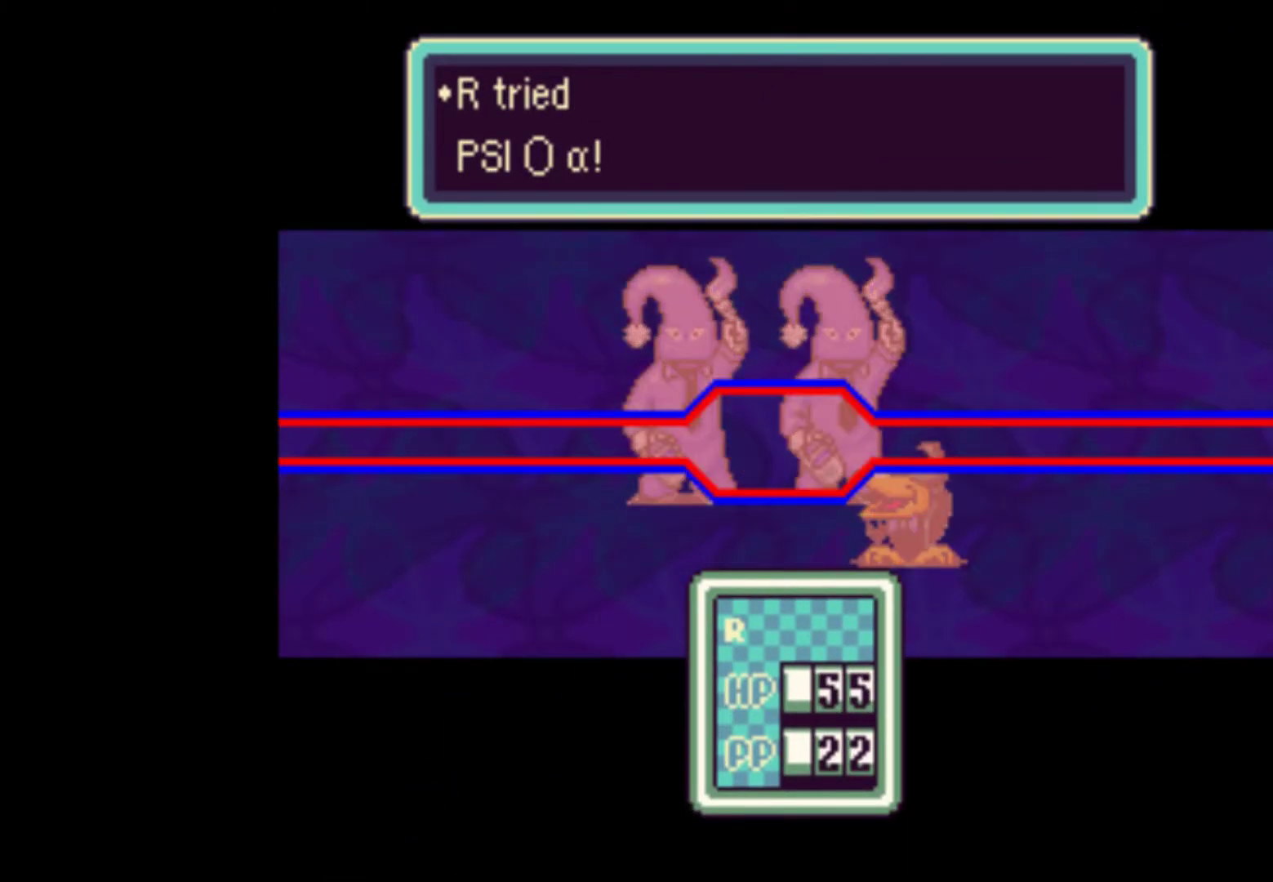
{"buttons": [], "events": [[33, "A", "down"], [100, "A", "up"], [167, "A", "down"], [233, "A", "up"], [300, "A", "down"], [367, "A", "up"], [467, "A", "down"], [500, "A", "up"]]}
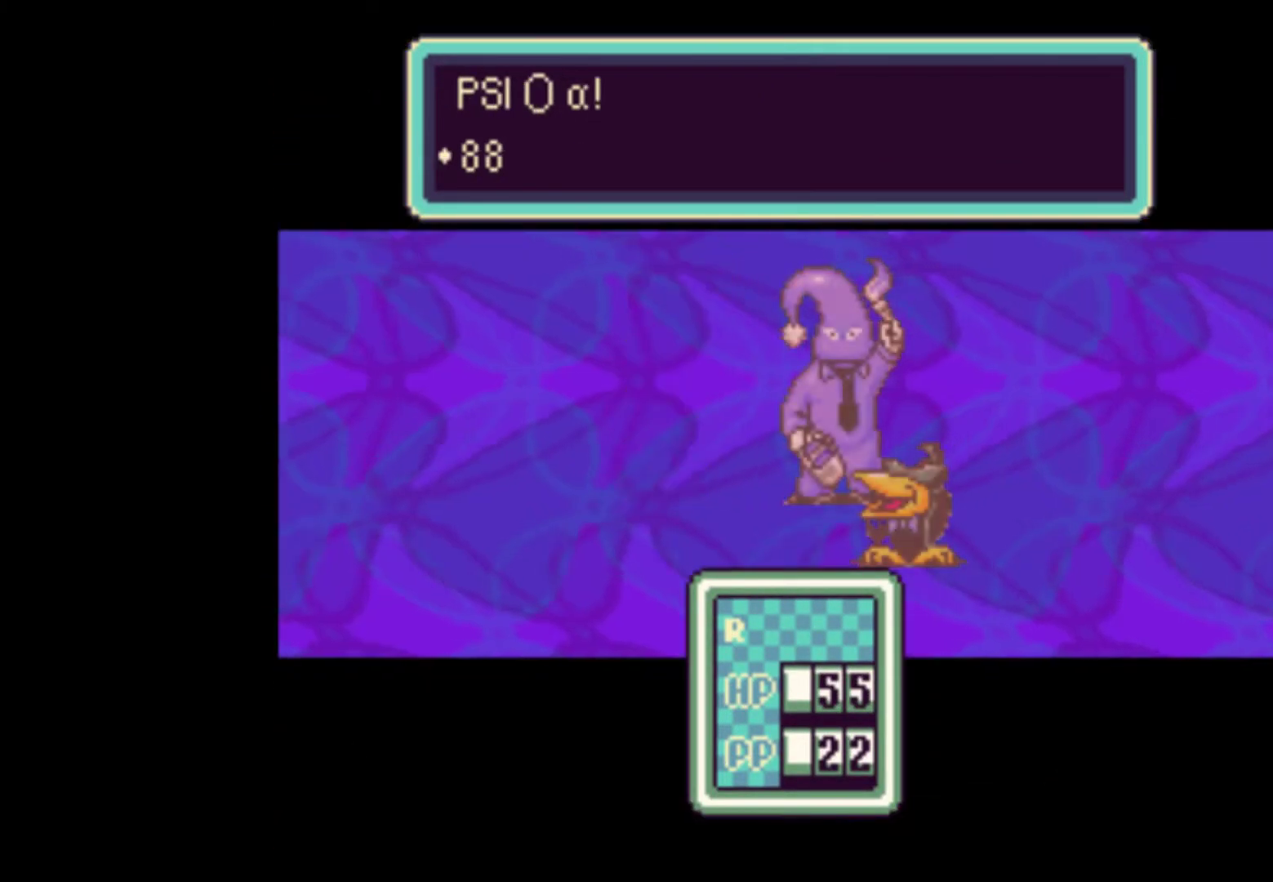
{"buttons": ["A"], "events": [[100, "A", "down"], [133, "A", "up"], [233, "A", "down"], [300, "A", "up"], [367, "A", "down"], [433, "A", "up"], [467, "A", "down"]]}
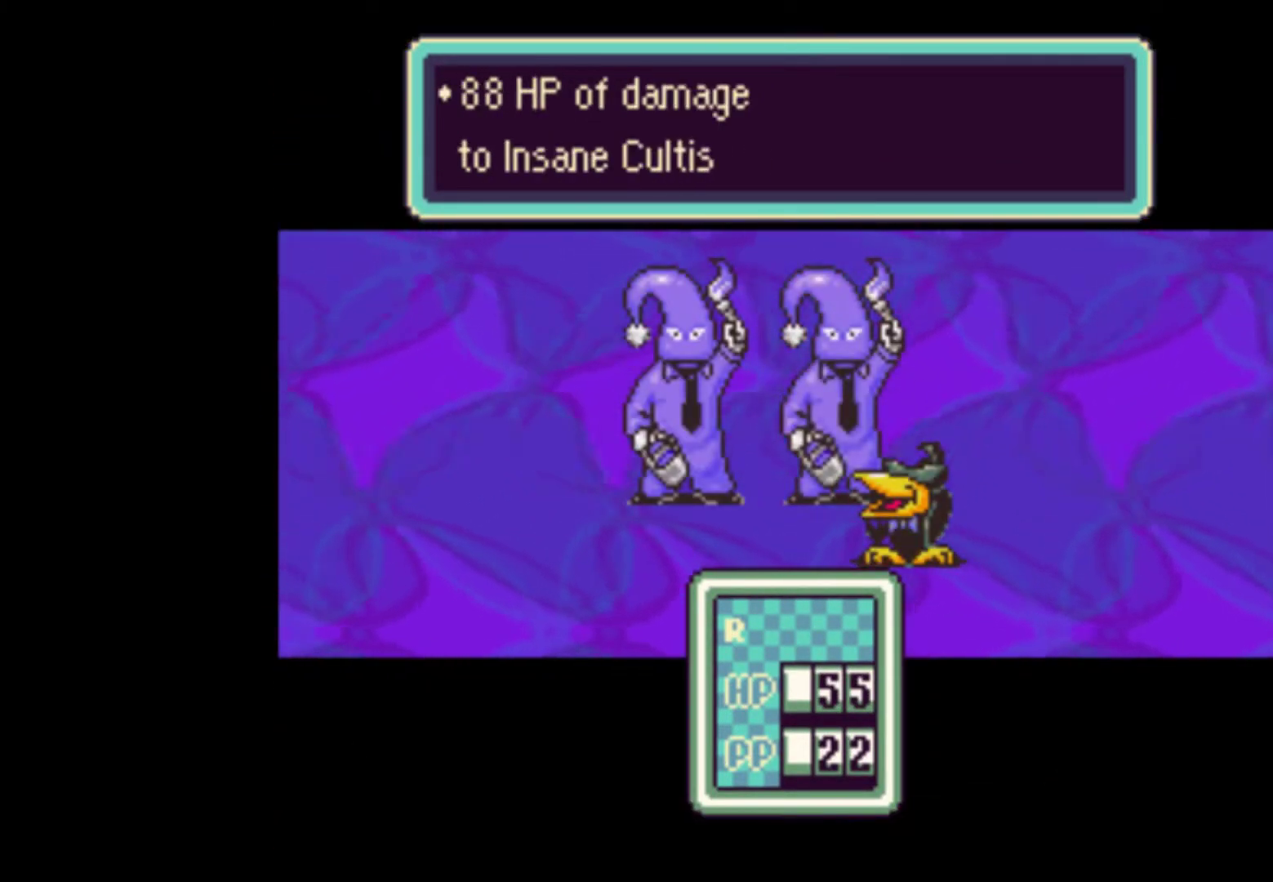
{"buttons": ["A"], "events": [[67, "A", "up"], [133, "A", "down"], [167, "A", "up"], [233, "A", "down"], [400, "A", "up"], [500, "A", "down"]]}
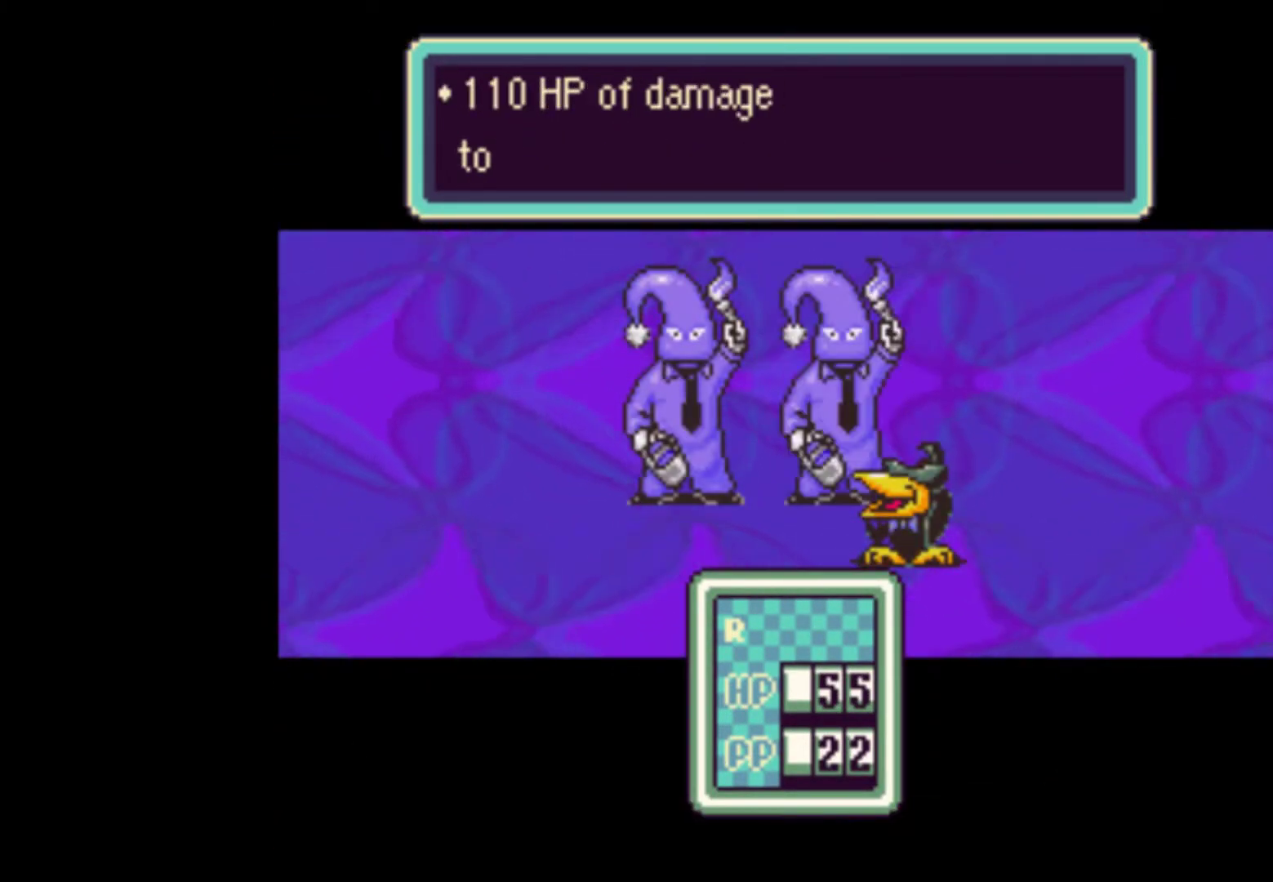
{"buttons": [], "events": [[67, "A", "up"], [100, "A", "down"], [167, "A", "up"], [233, "A", "down"], [300, "A", "up"], [400, "A", "down"], [433, "A", "up"]]}
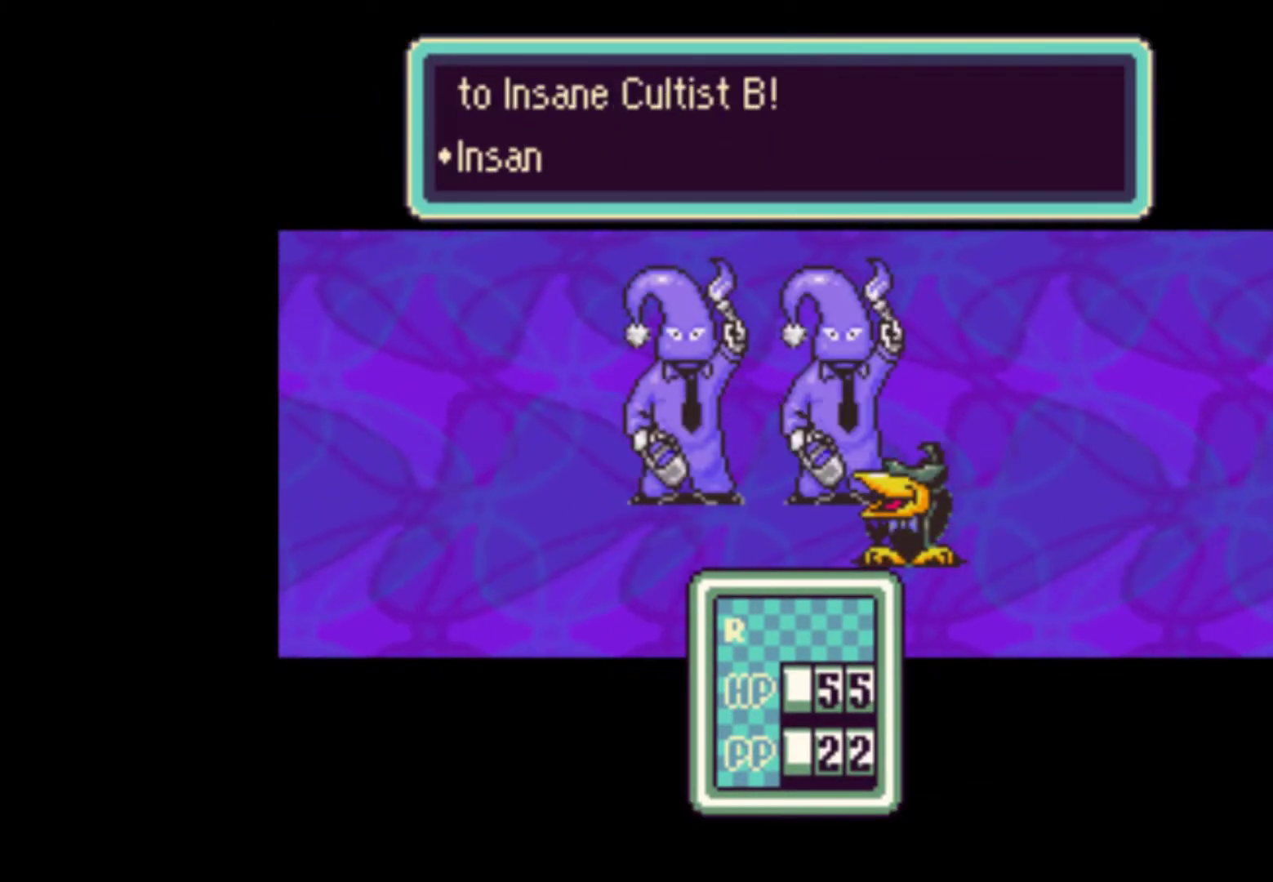
{"buttons": [], "events": [[167, "A", "down"], [200, "A", "up"], [300, "A", "down"], [367, "A", "up"], [433, "A", "down"], [500, "A", "up"]]}
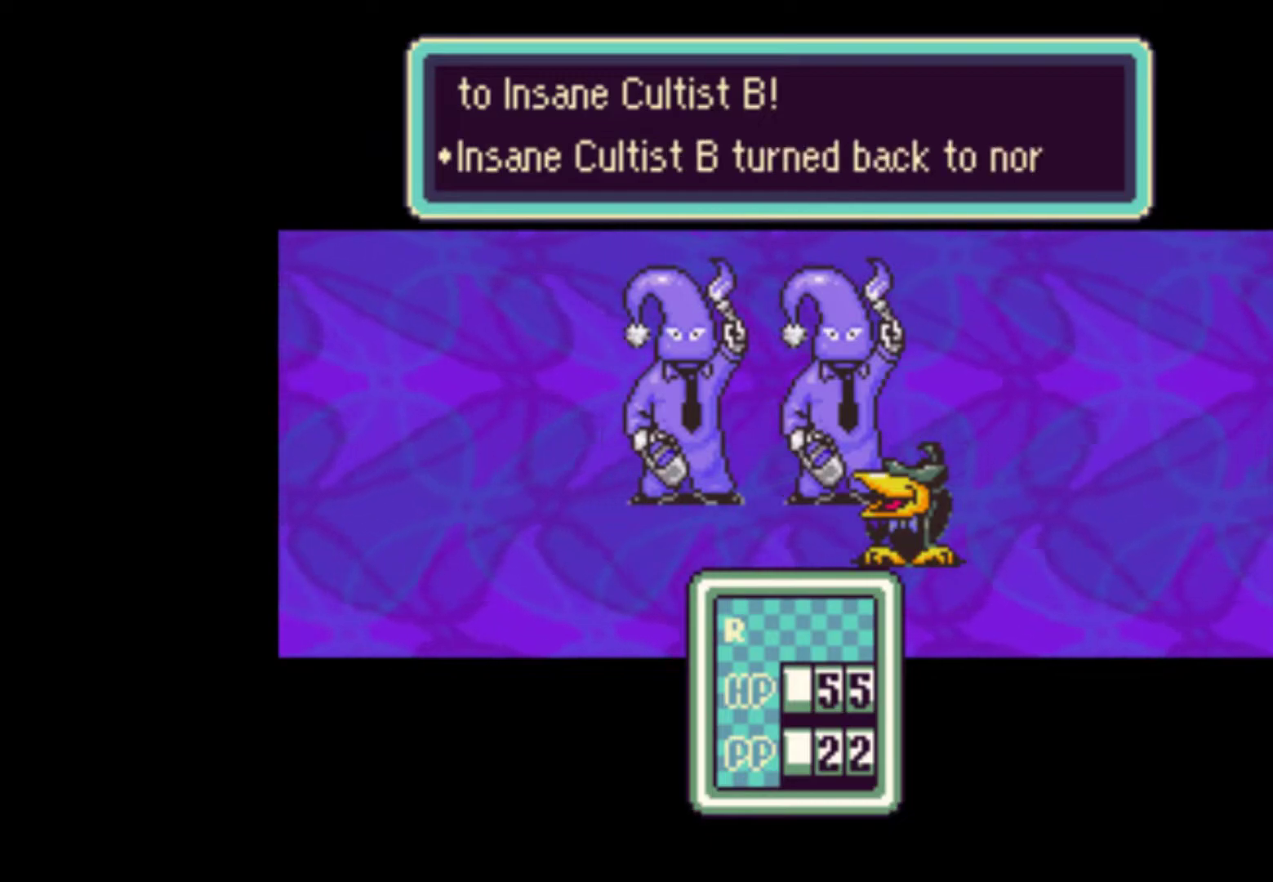
{"buttons": ["A"], "events": [[67, "A", "down"], [133, "A", "up"], [233, "A", "down"], [267, "A", "up"], [367, "A", "down"], [400, "A", "up"], [500, "A", "down"]]}
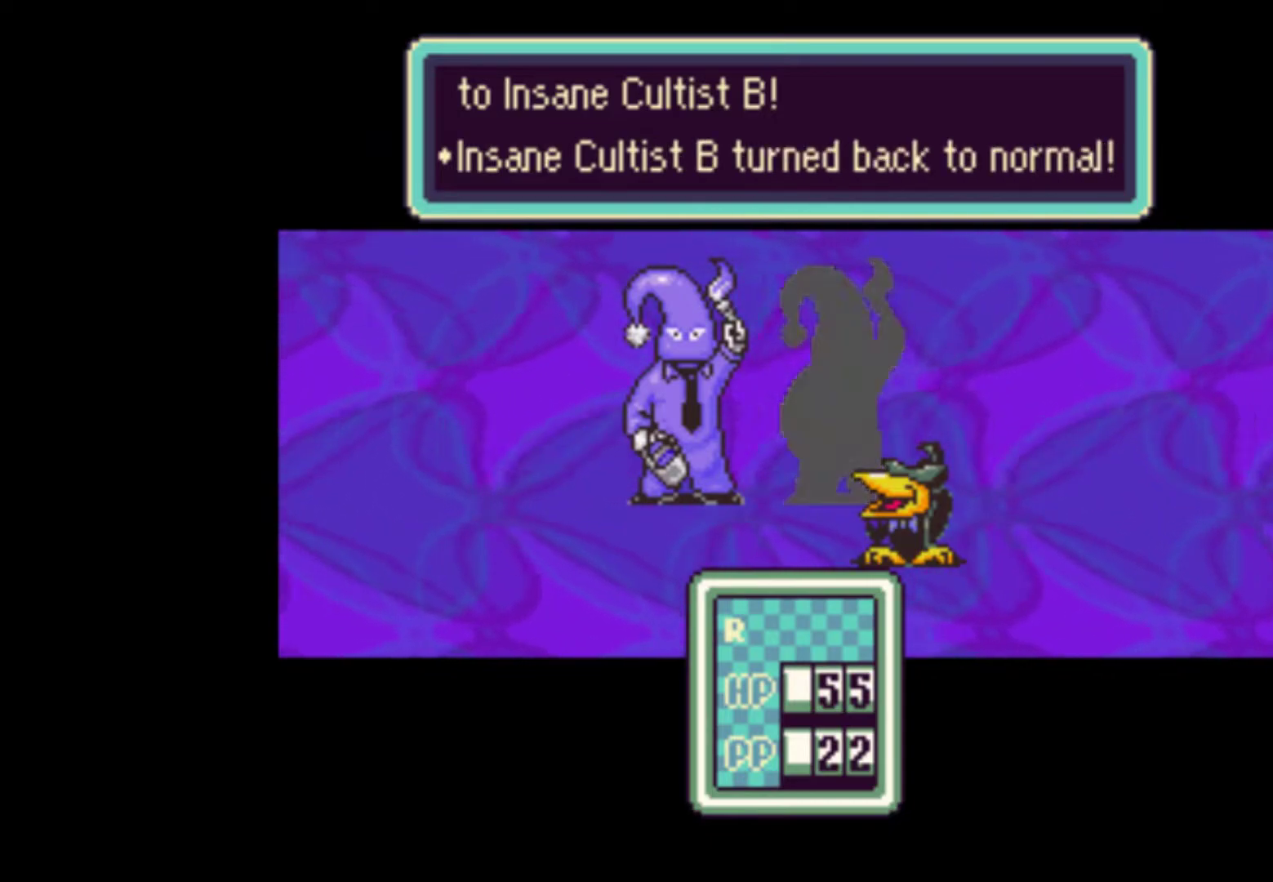
{"buttons": ["A"], "events": [[67, "A", "up"], [133, "A", "down"], [200, "A", "up"], [267, "A", "down"], [300, "A", "up"], [400, "A", "down"], [467, "A", "up"], [500, "A", "down"]]}
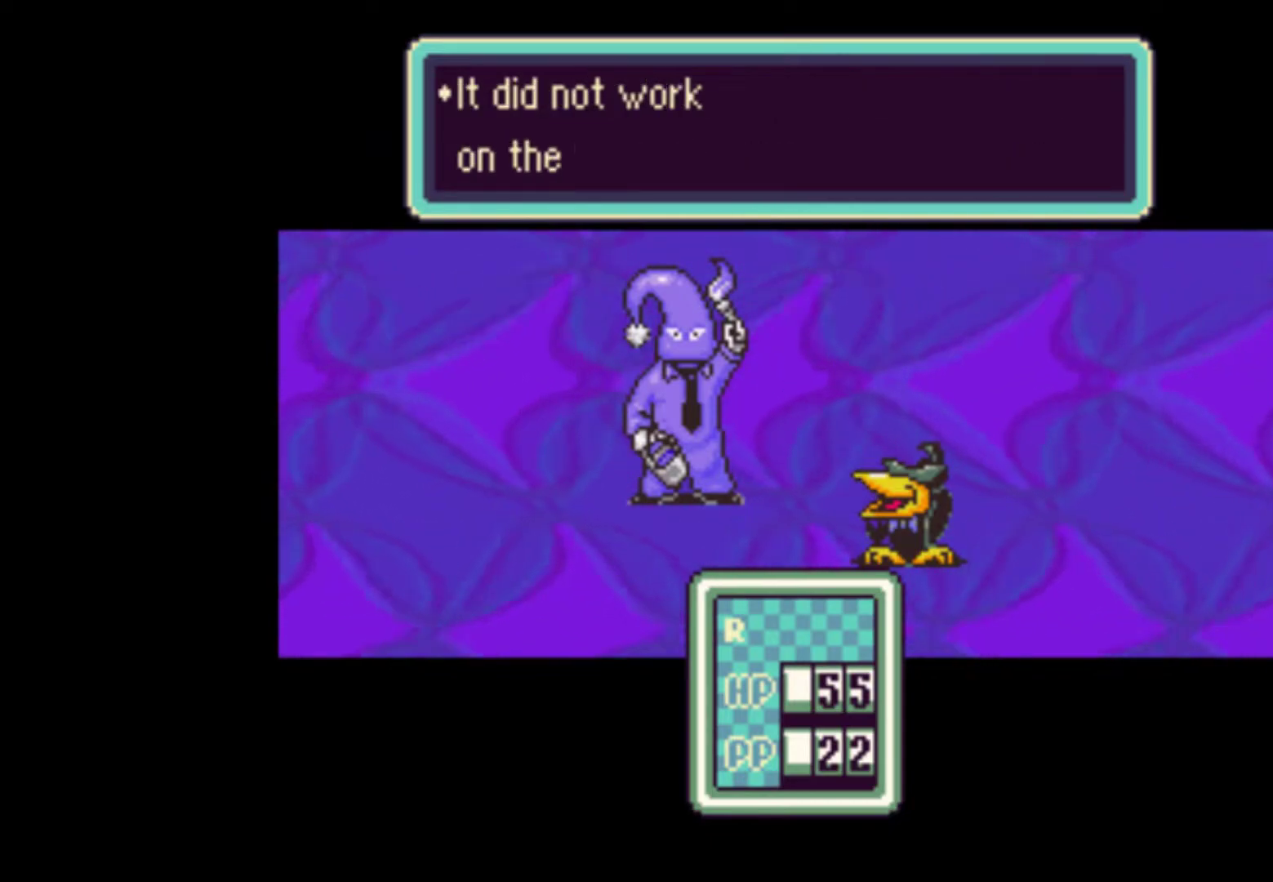
{"buttons": [], "events": [[67, "A", "up"], [167, "A", "down"], [200, "A", "up"], [300, "A", "down"], [367, "A", "up"], [433, "A", "down"], [500, "A", "up"]]}
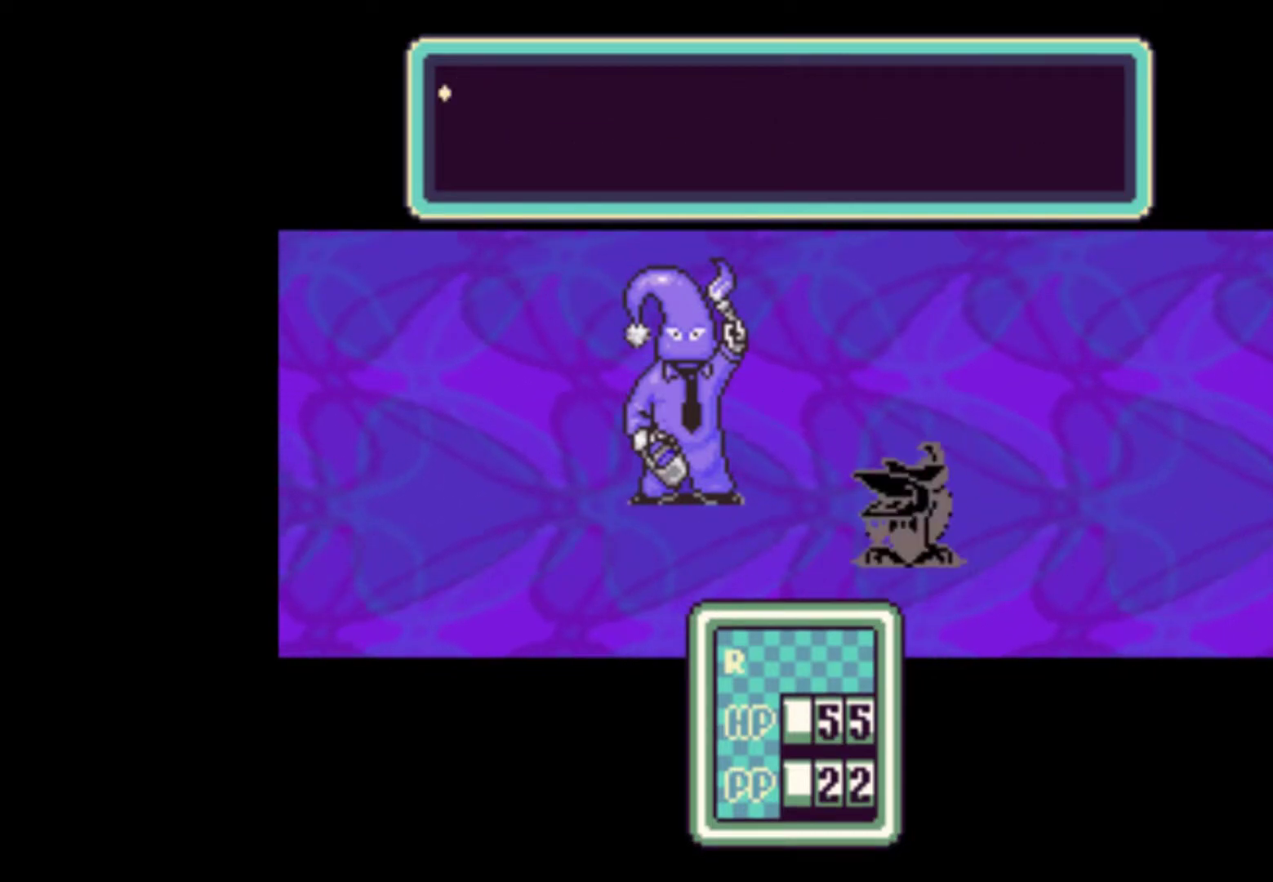
{"buttons": [], "events": [[167, "A", "down"], [200, "A", "up"], [300, "A", "down"], [367, "A", "up"], [433, "A", "down"], [500, "A", "up"]]}
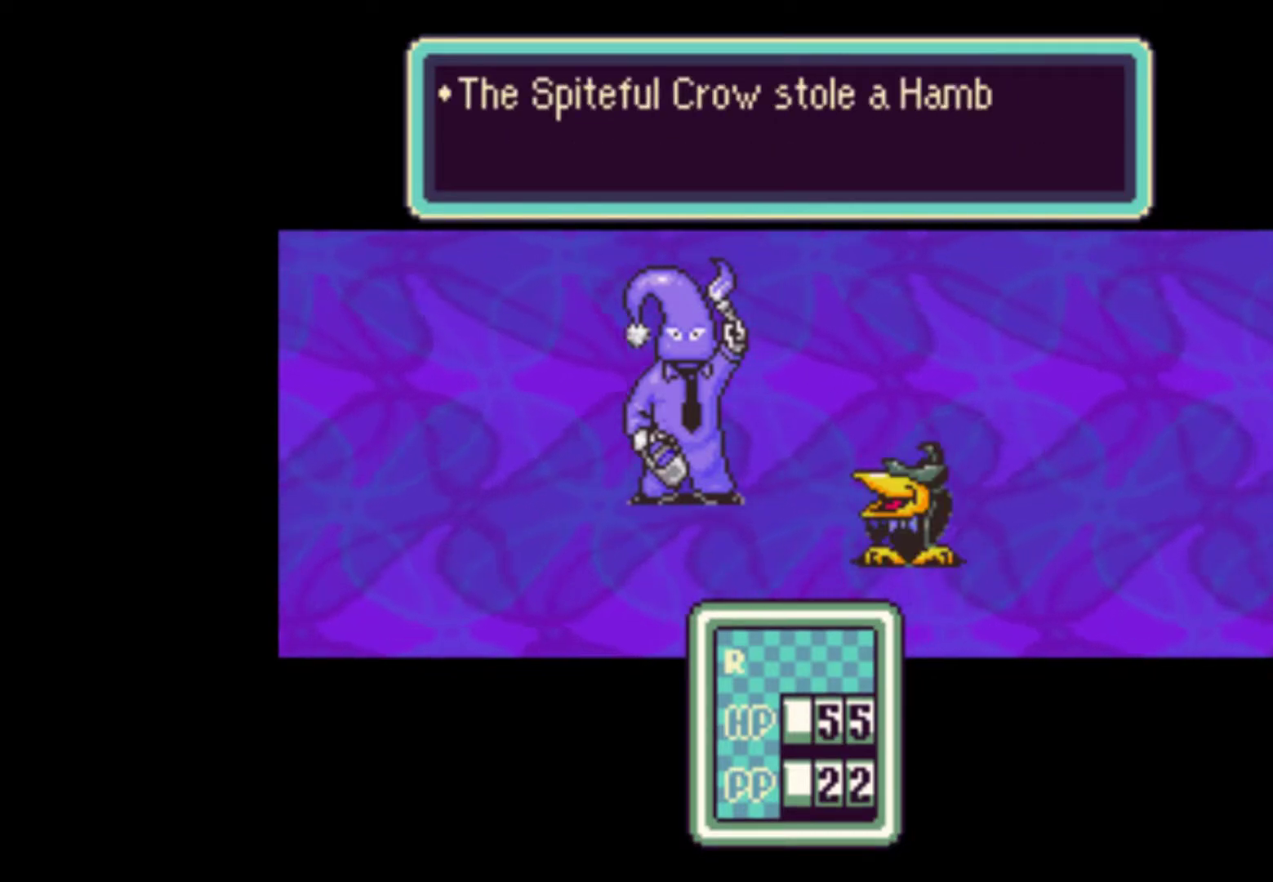
{"buttons": [], "events": [[100, "A", "down"], [133, "A", "up"], [233, "A", "down"], [267, "A", "up"], [333, "A", "down"], [400, "A", "up"], [467, "A", "down"], [500, "A", "up"]]}
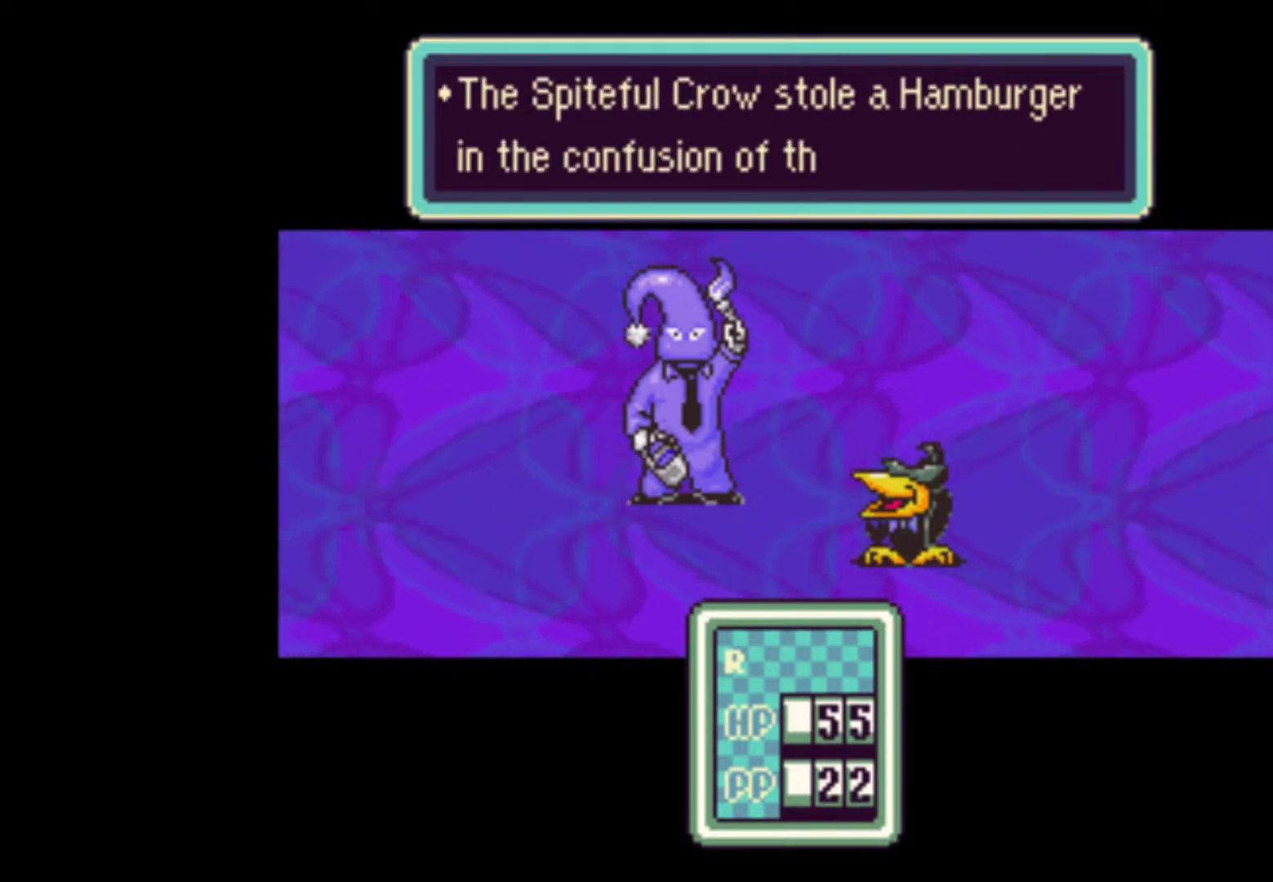
{"buttons": [], "events": [[300, "A", "down"], [433, "A", "up"]]}
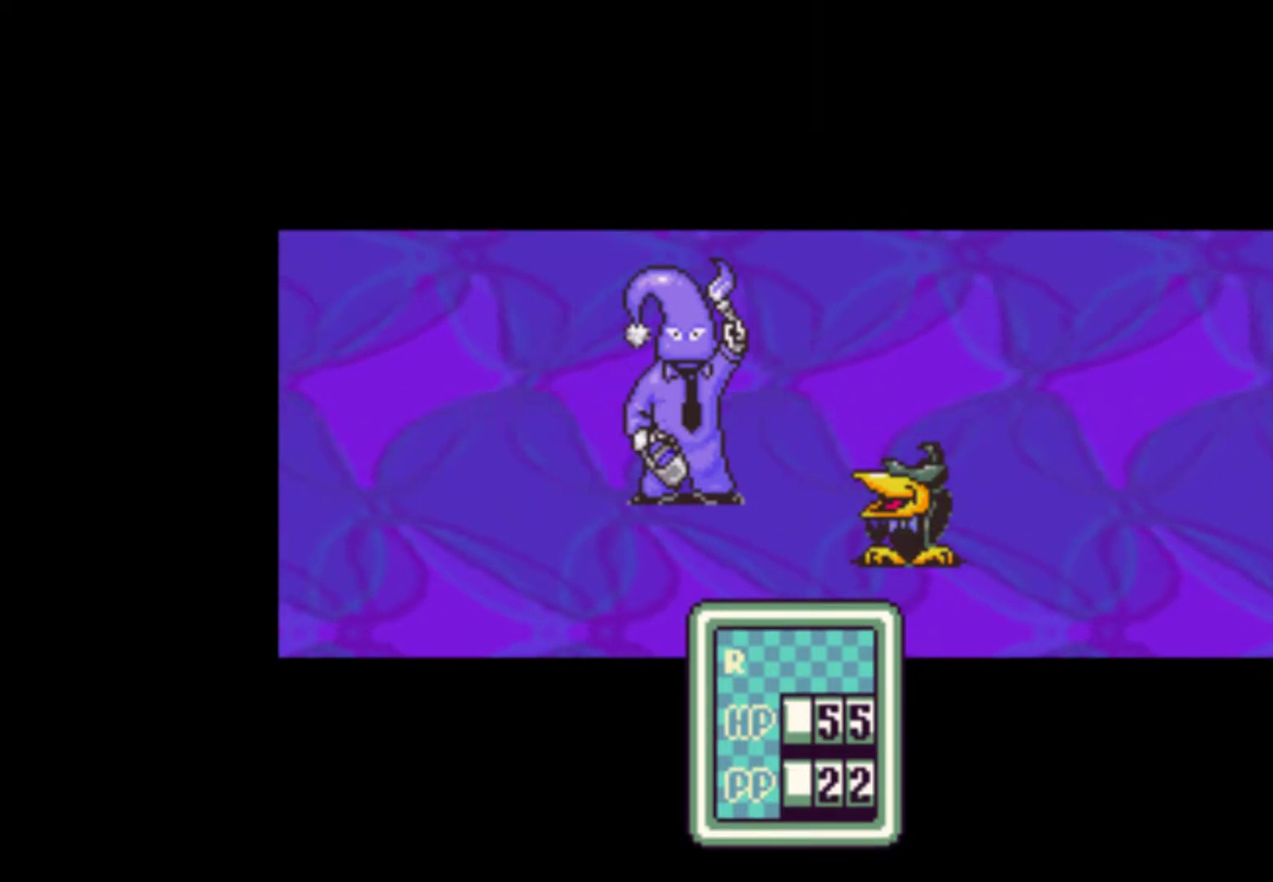
{"buttons": [], "events": [[100, "DPAD_DOWN", "down"], [200, "A", "down"], [200, "DPAD_DOWN", "up"], [267, "A", "up"], [333, "A", "down"], [400, "A", "up"], [433, "A", "down"], [500, "A", "up"]]}
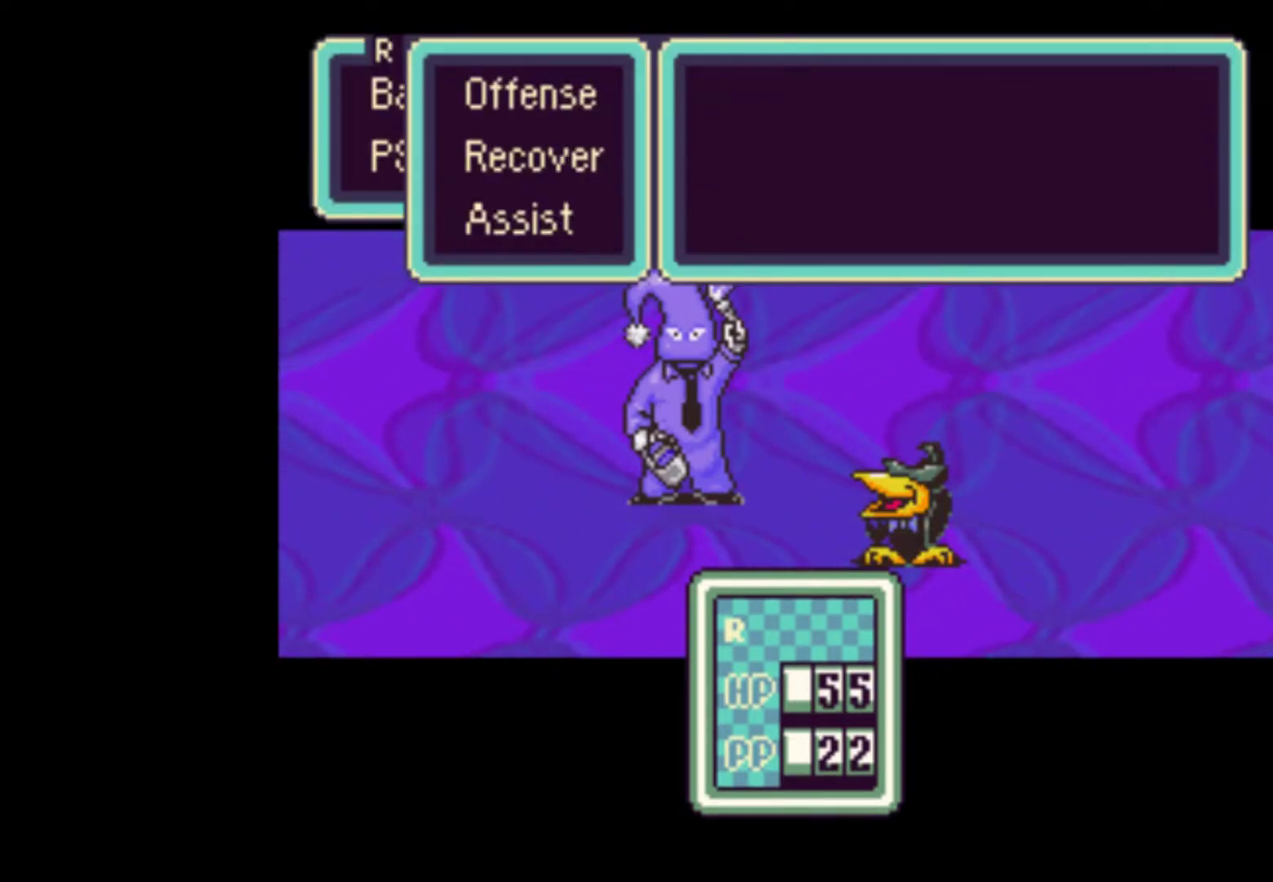
{"buttons": ["A"], "events": [[67, "A", "down"], [133, "A", "up"], [200, "A", "down"], [267, "A", "up"], [300, "A", "down"], [400, "A", "up"], [433, "A", "down"]]}
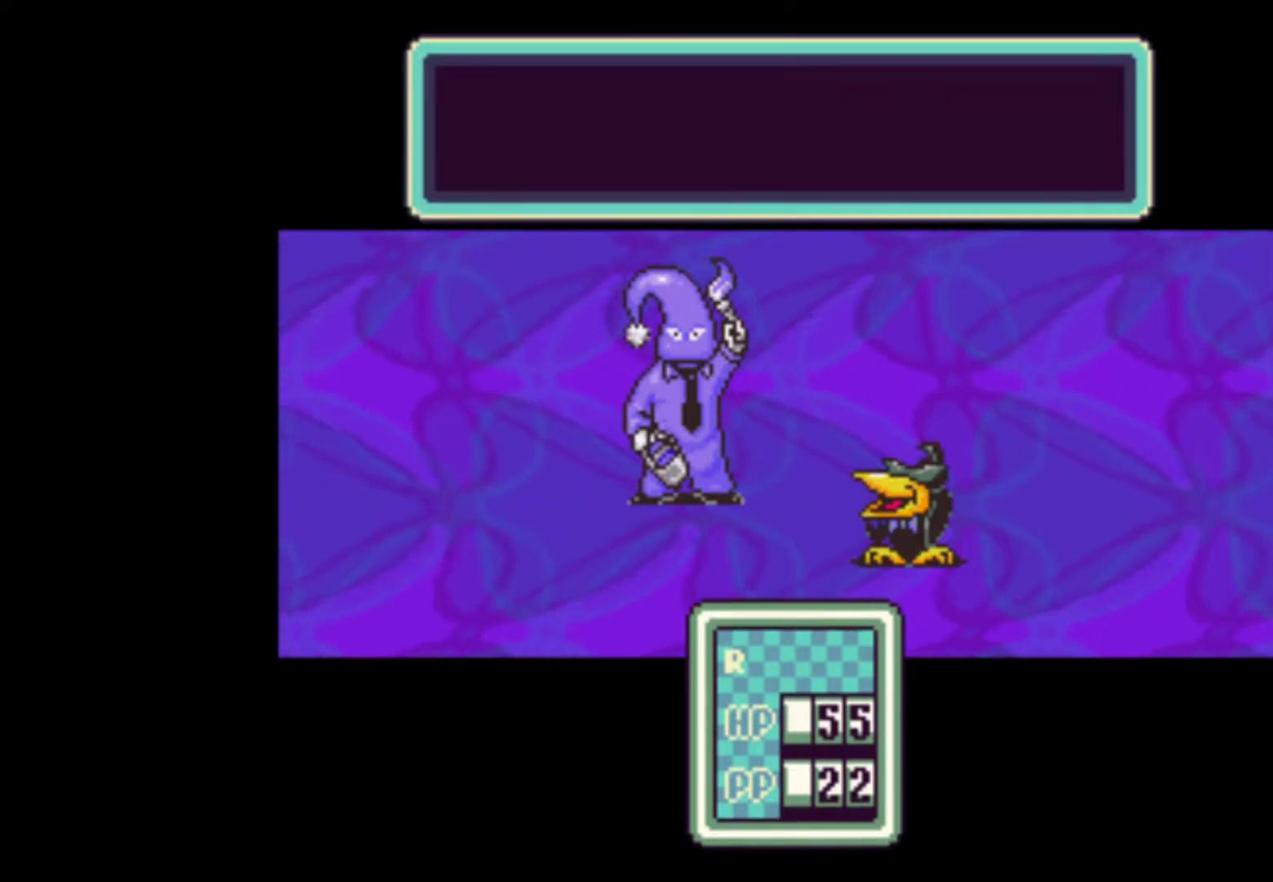
{"buttons": ["A"], "events": [[33, "A", "up"], [100, "A", "down"], [167, "A", "up"], [233, "A", "down"], [300, "A", "up"], [367, "A", "down"], [400, "A", "up"], [500, "A", "down"]]}
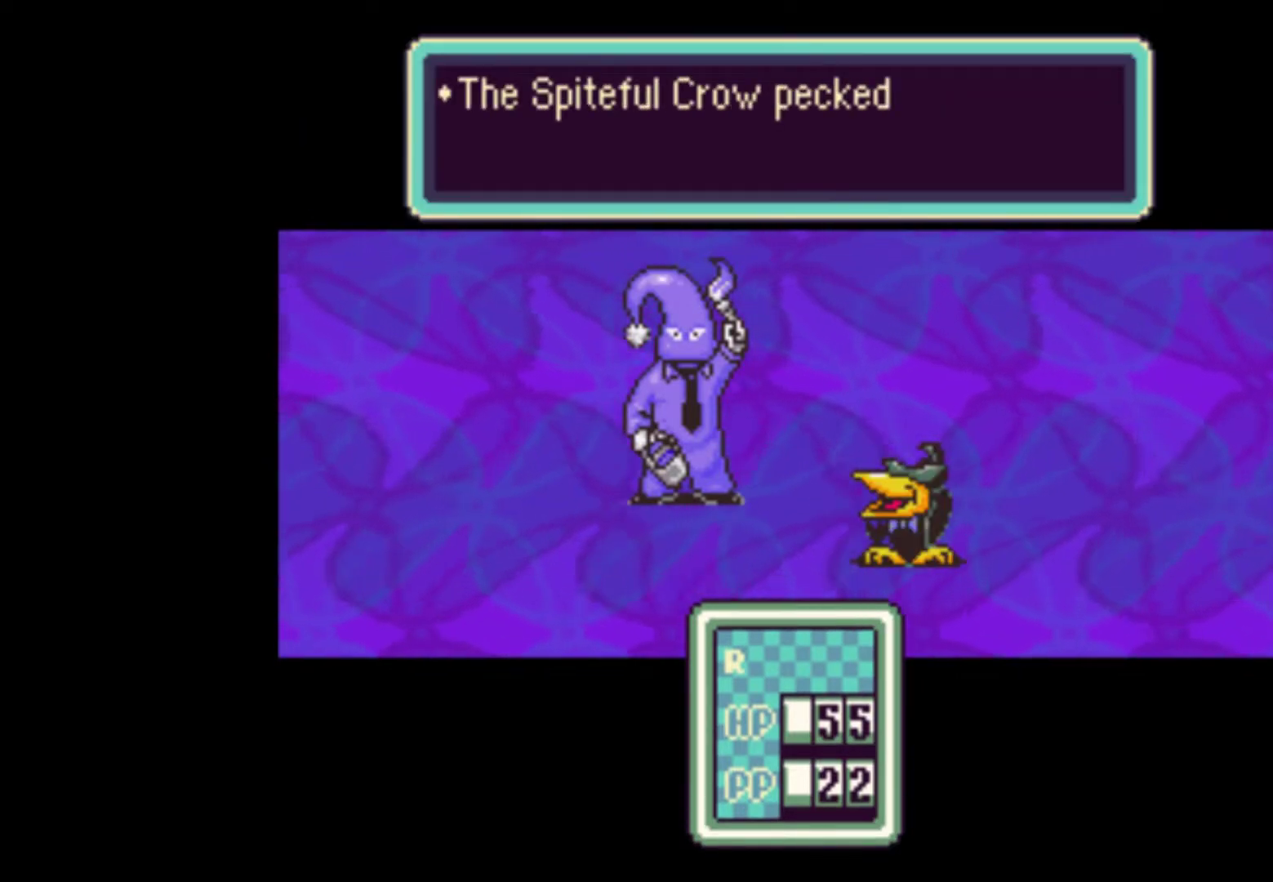
{"buttons": ["A"], "events": [[33, "A", "up"], [100, "A", "down"], [167, "A", "up"], [233, "A", "down"], [300, "A", "up"], [367, "A", "down"], [400, "A", "up"], [467, "A", "down"]]}
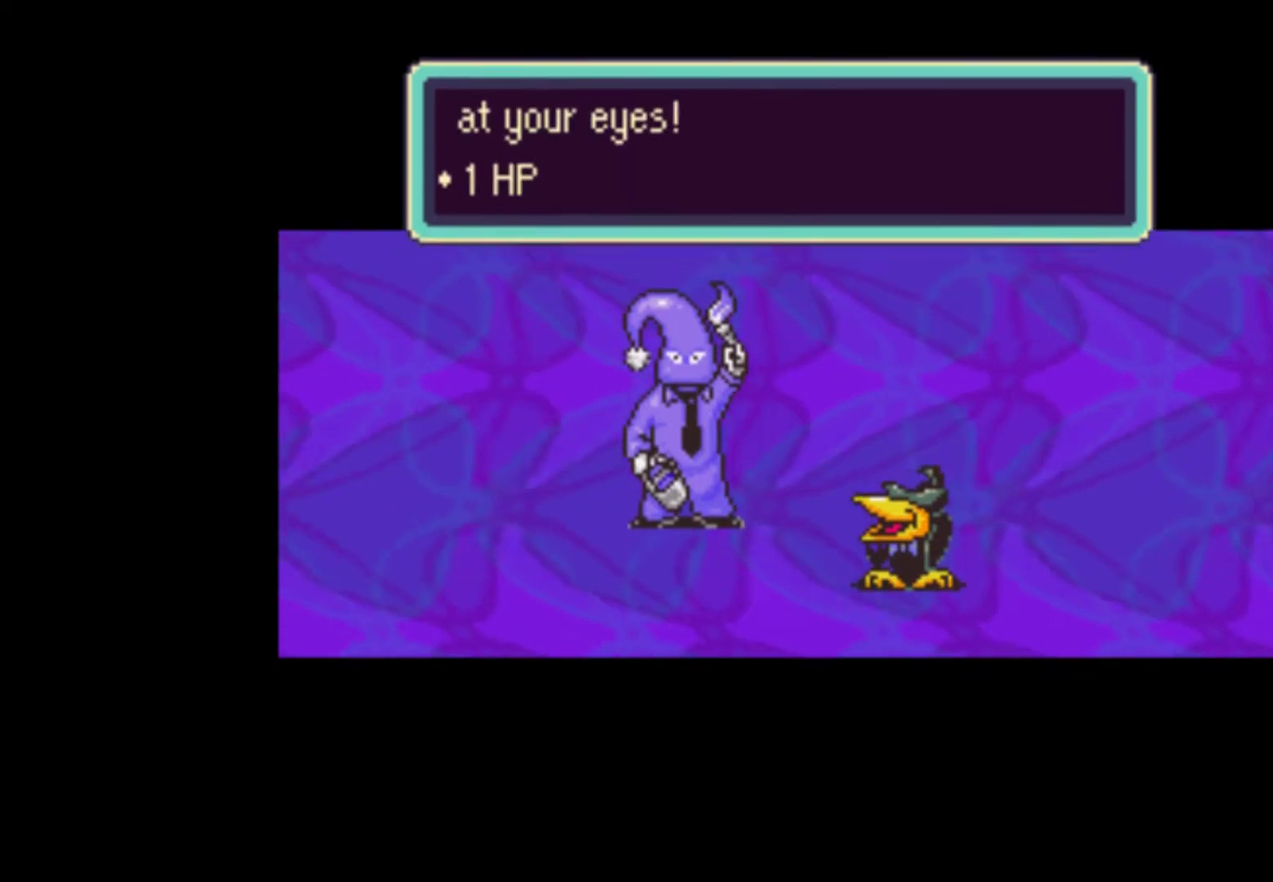
{"buttons": [], "events": [[33, "A", "up"], [100, "A", "down"], [167, "A", "up"], [267, "A", "down"], [300, "A", "up"], [400, "A", "down"], [467, "A", "up"]]}